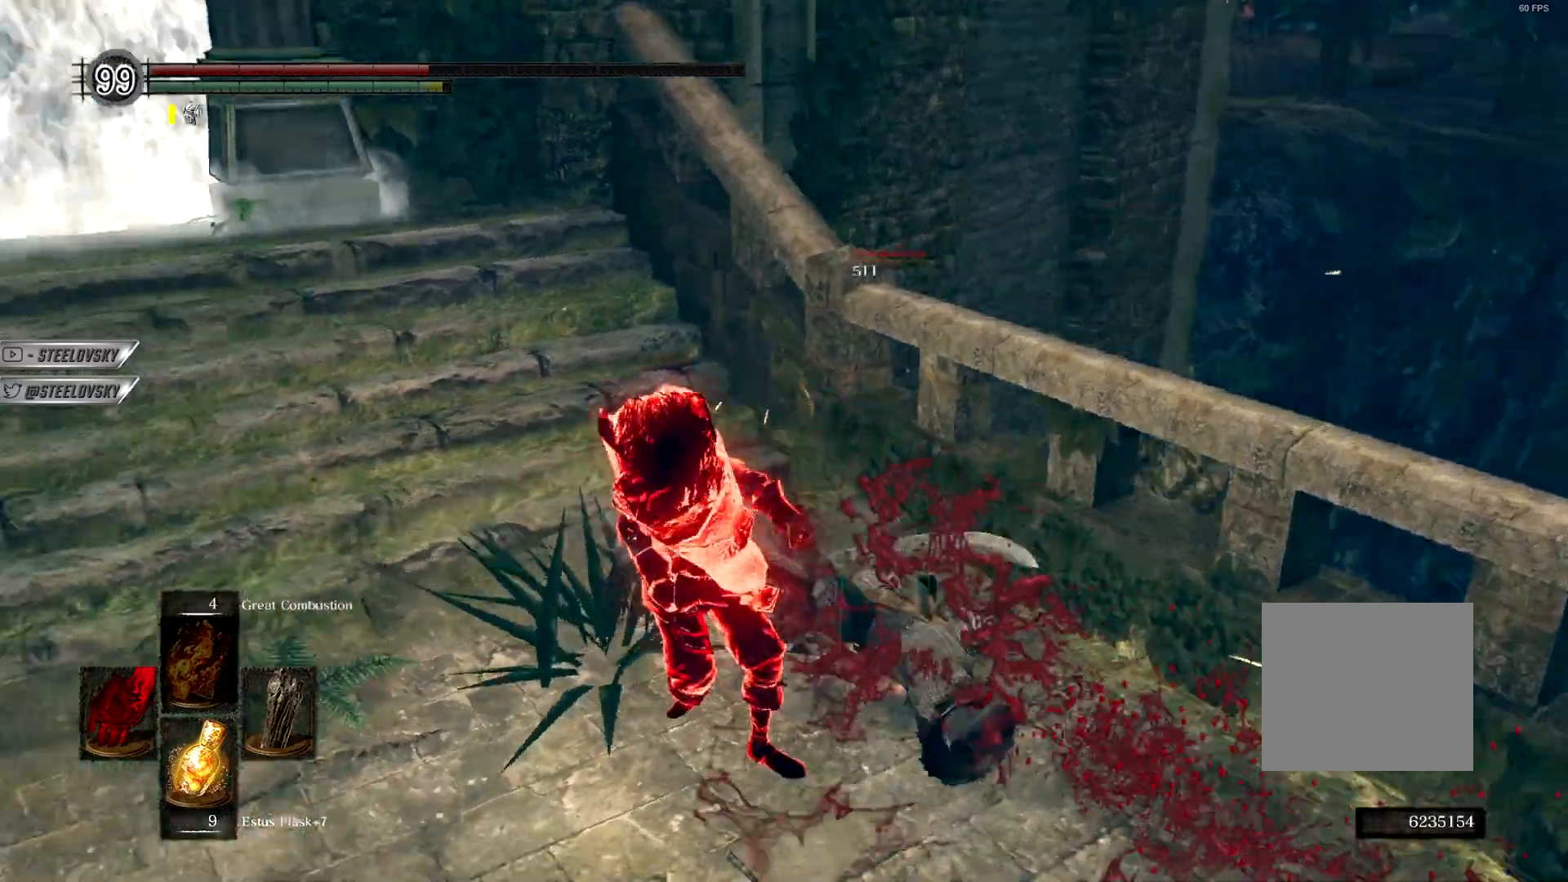
Gameplay with a controller (PlayStation layout); each line is a JSON object with the inputs held at the frame after it. "events" lists button and stick changes between this image and that frame as [ms after this image, input, new state], when the widget could be followed in between. Not read: L3.
{"buttons": ["CIRCLE", "START"], "left_stick": "up-right", "right_stick": "center"}
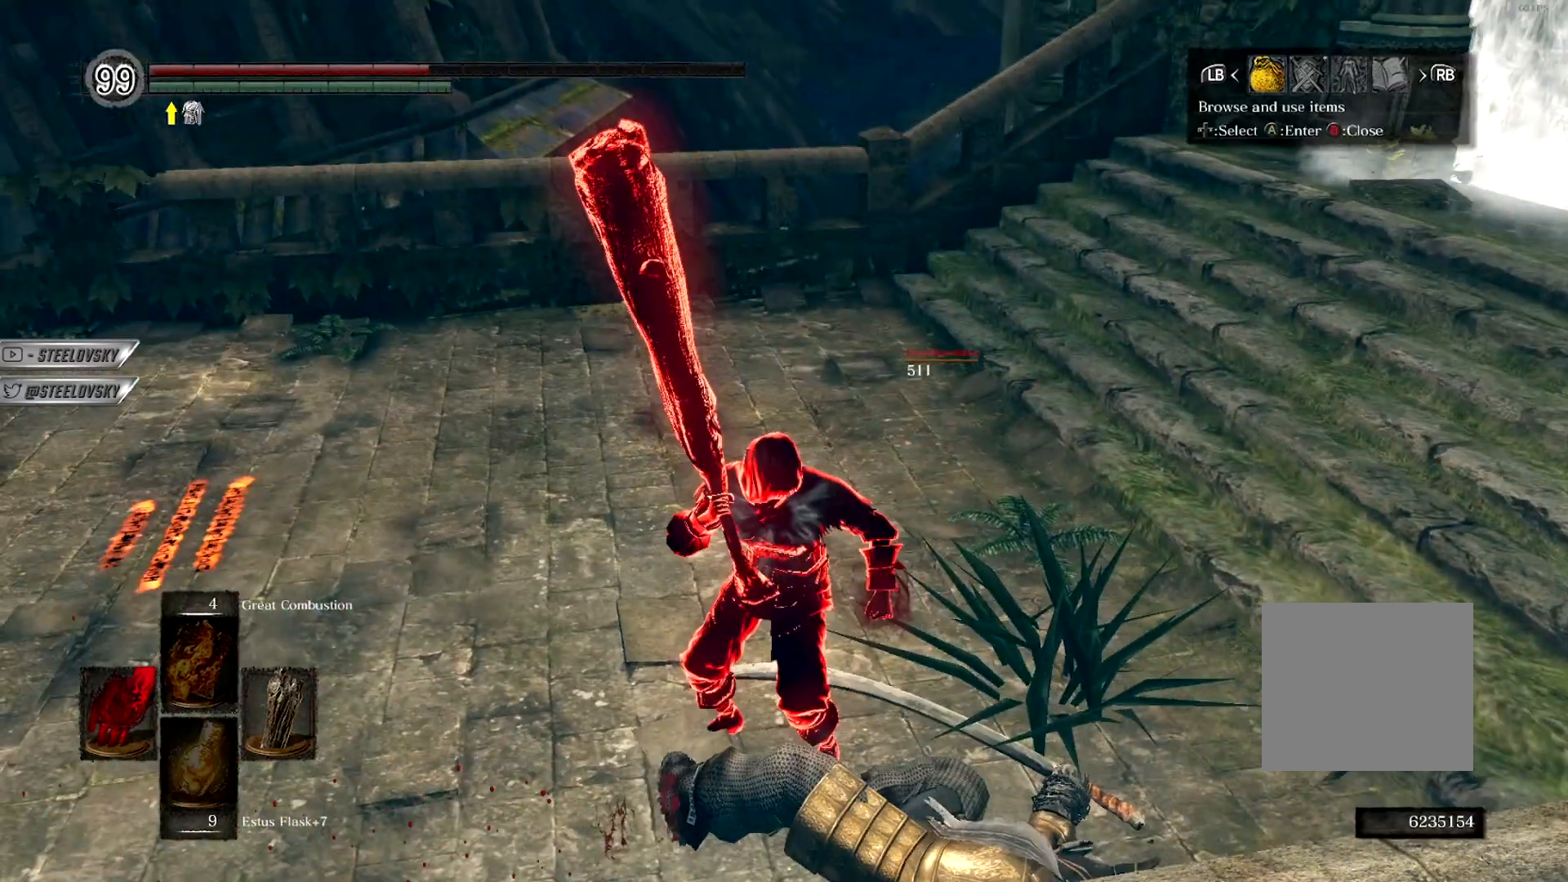
{"buttons": ["CIRCLE"], "left_stick": "up", "right_stick": "center", "events": [[33, "START", "up"], [167, "DPAD_RIGHT", "down"], [217, "left_stick", "up"], [267, "DPAD_RIGHT", "up"], [300, "CROSS", "down"], [417, "CROSS", "up"]]}
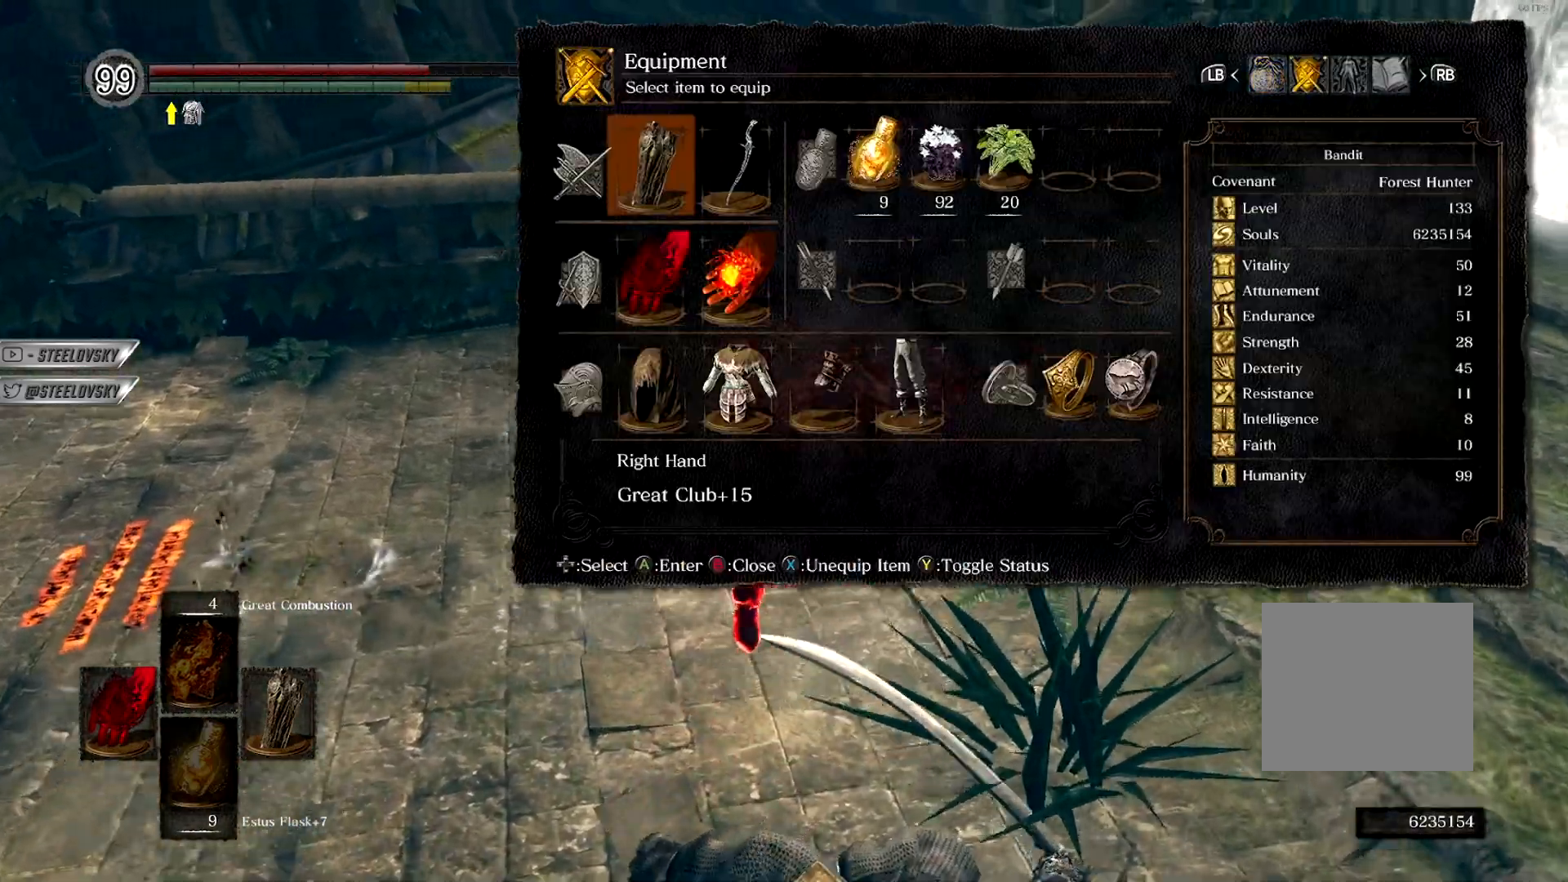
{"buttons": ["CIRCLE"], "left_stick": "up", "right_stick": "center", "events": [[50, "right_stick", "down-left"], [183, "right_stick", "center"], [233, "CROSS", "down"], [350, "CROSS", "up"], [417, "DPAD_DOWN", "down"], [467, "DPAD_DOWN", "up"]]}
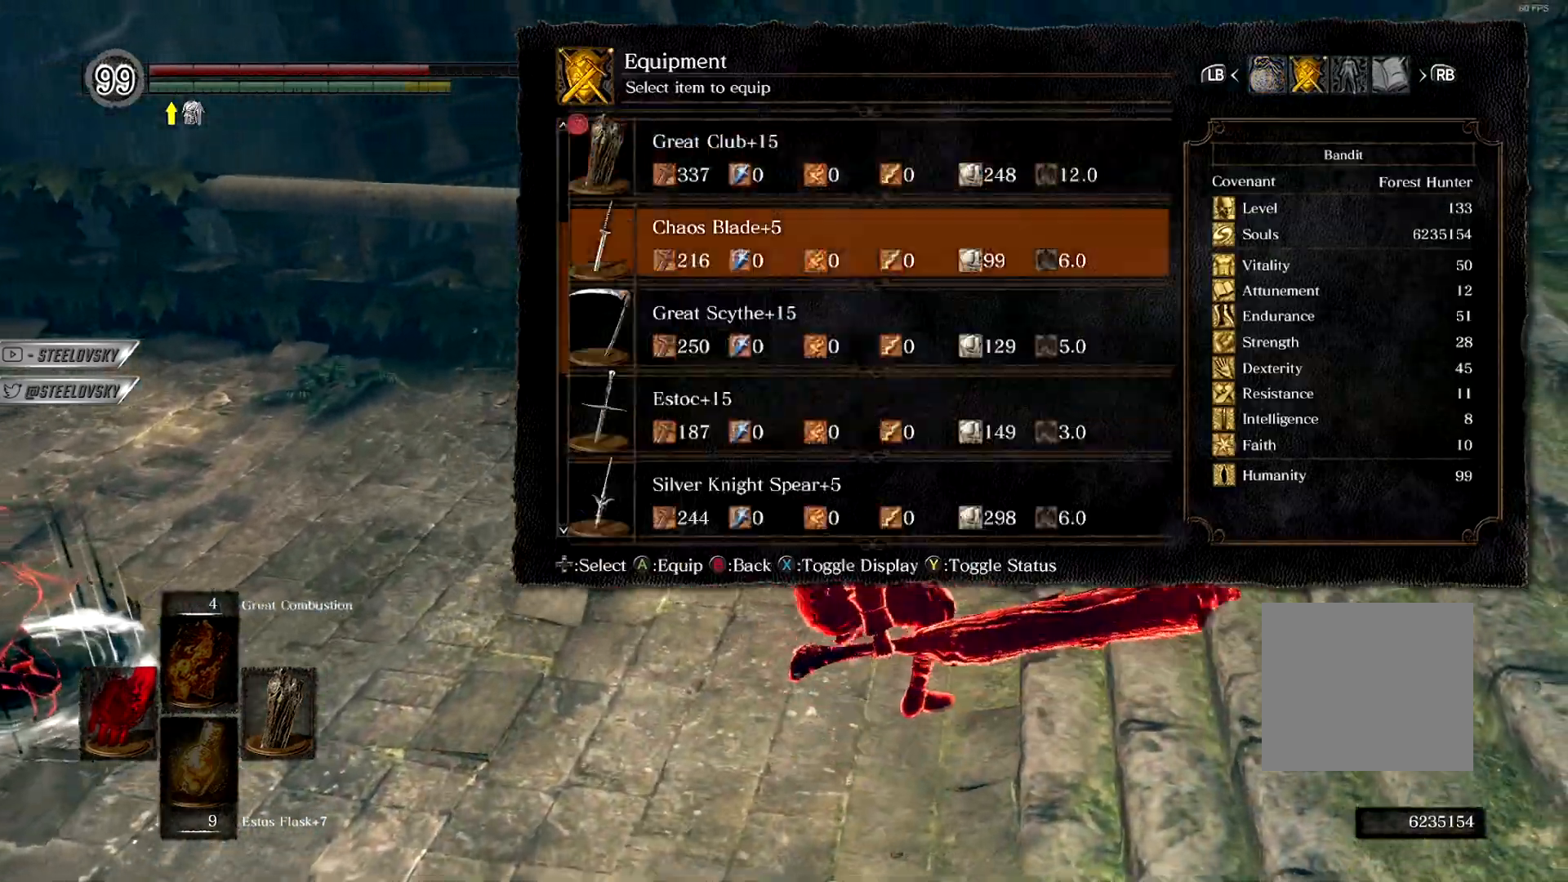
{"buttons": ["CROSS", "CIRCLE"], "left_stick": "up", "right_stick": "center", "events": [[167, "CROSS", "down"], [267, "CROSS", "up"], [350, "DPAD_UP", "down"], [383, "DPAD_LEFT", "down"], [433, "DPAD_UP", "up"], [467, "DPAD_LEFT", "up"], [483, "CROSS", "down"]]}
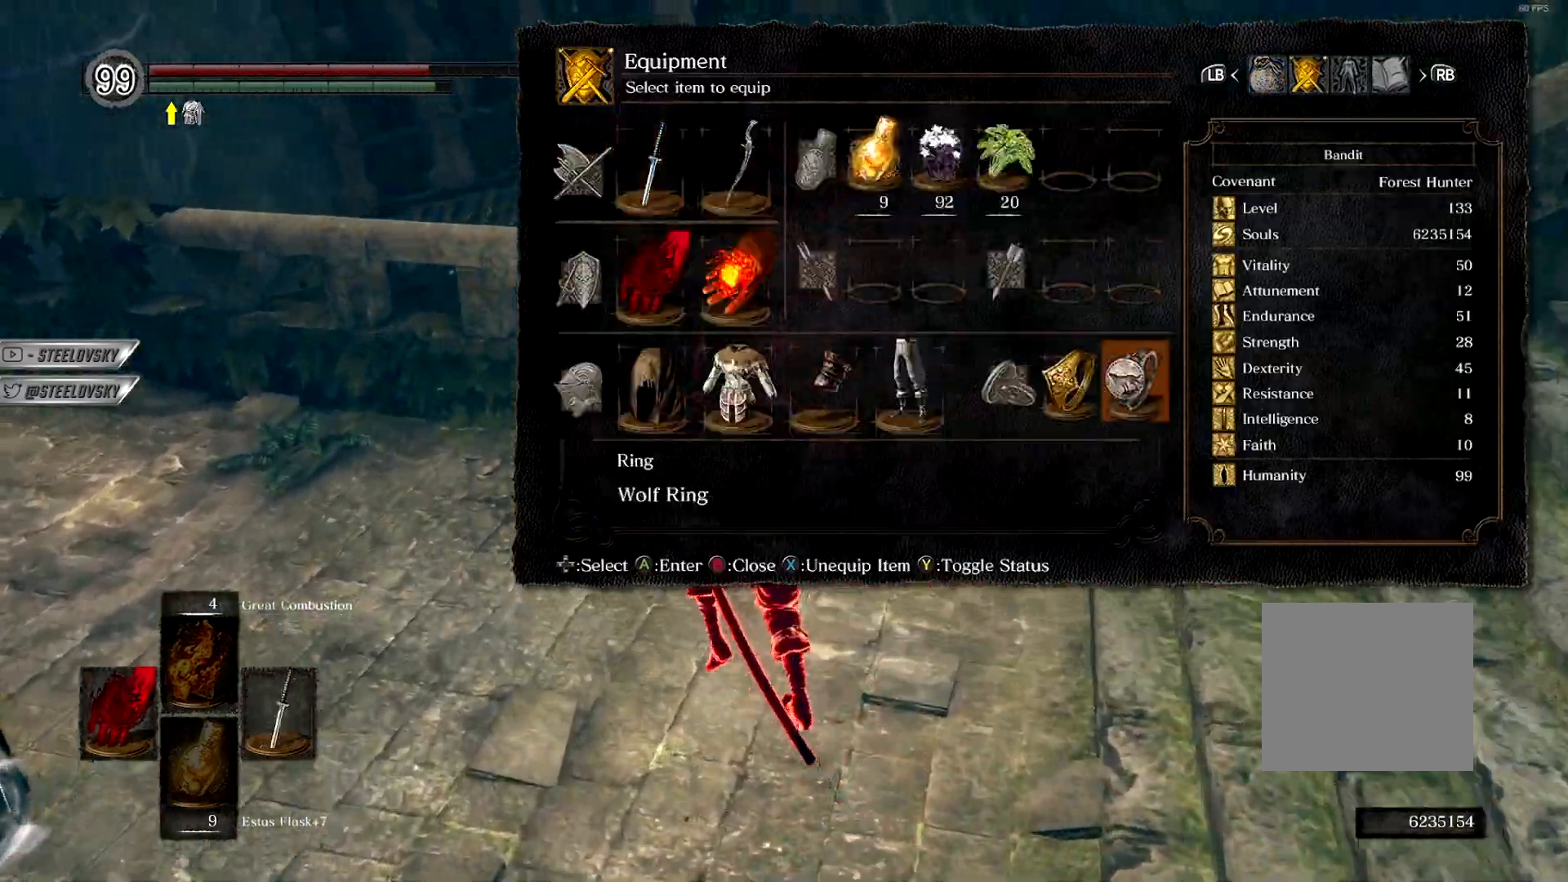
{"buttons": ["CIRCLE"], "left_stick": "up", "right_stick": "center", "events": [[100, "CROSS", "up"], [133, "DPAD_DOWN", "down"], [200, "DPAD_DOWN", "up"]]}
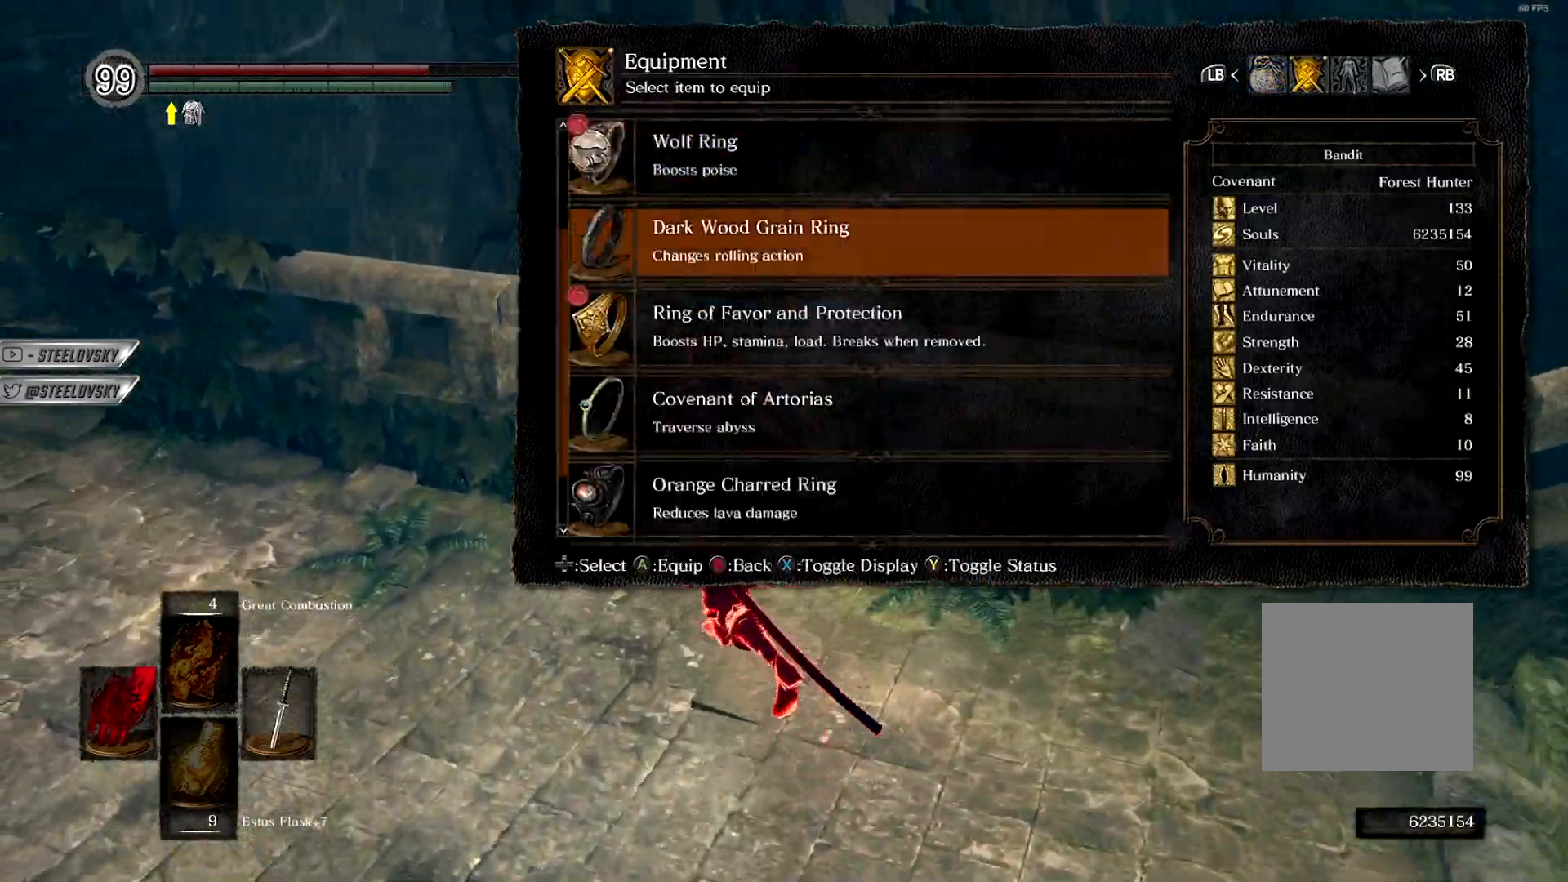
{"buttons": [], "left_stick": "up", "right_stick": "left", "events": [[17, "left_stick", "up-left"], [33, "START", "down"], [50, "CIRCLE", "up"], [83, "START", "up"], [233, "right_stick", "left"], [333, "left_stick", "up"]]}
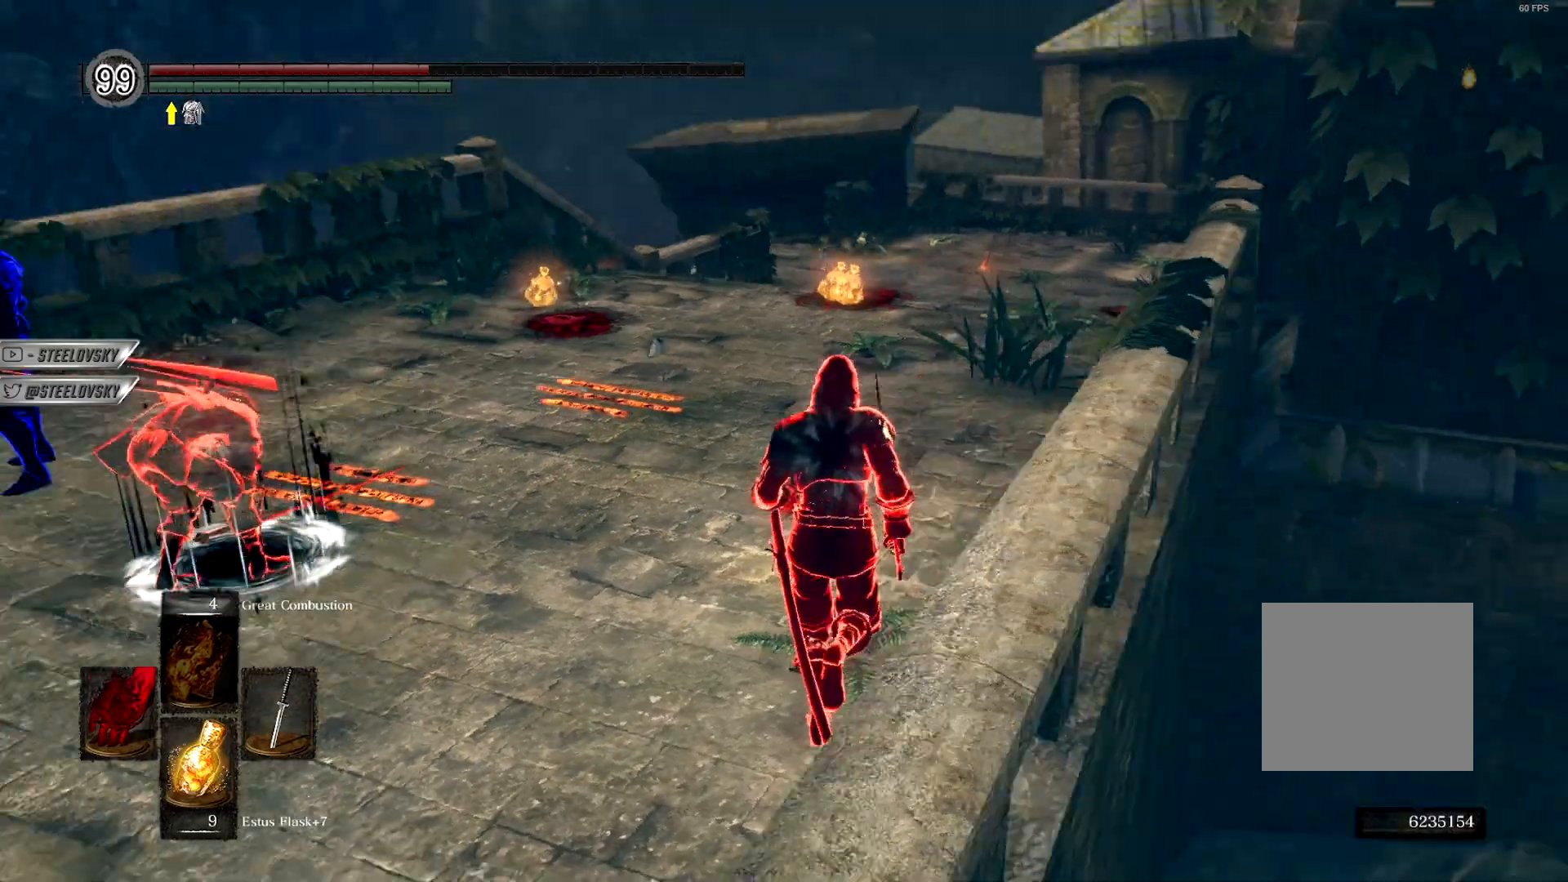
{"buttons": [], "left_stick": "up-right", "right_stick": "down-left", "events": [[17, "right_stick", "center"], [217, "left_stick", "up-right"], [300, "right_stick", "down-left"]]}
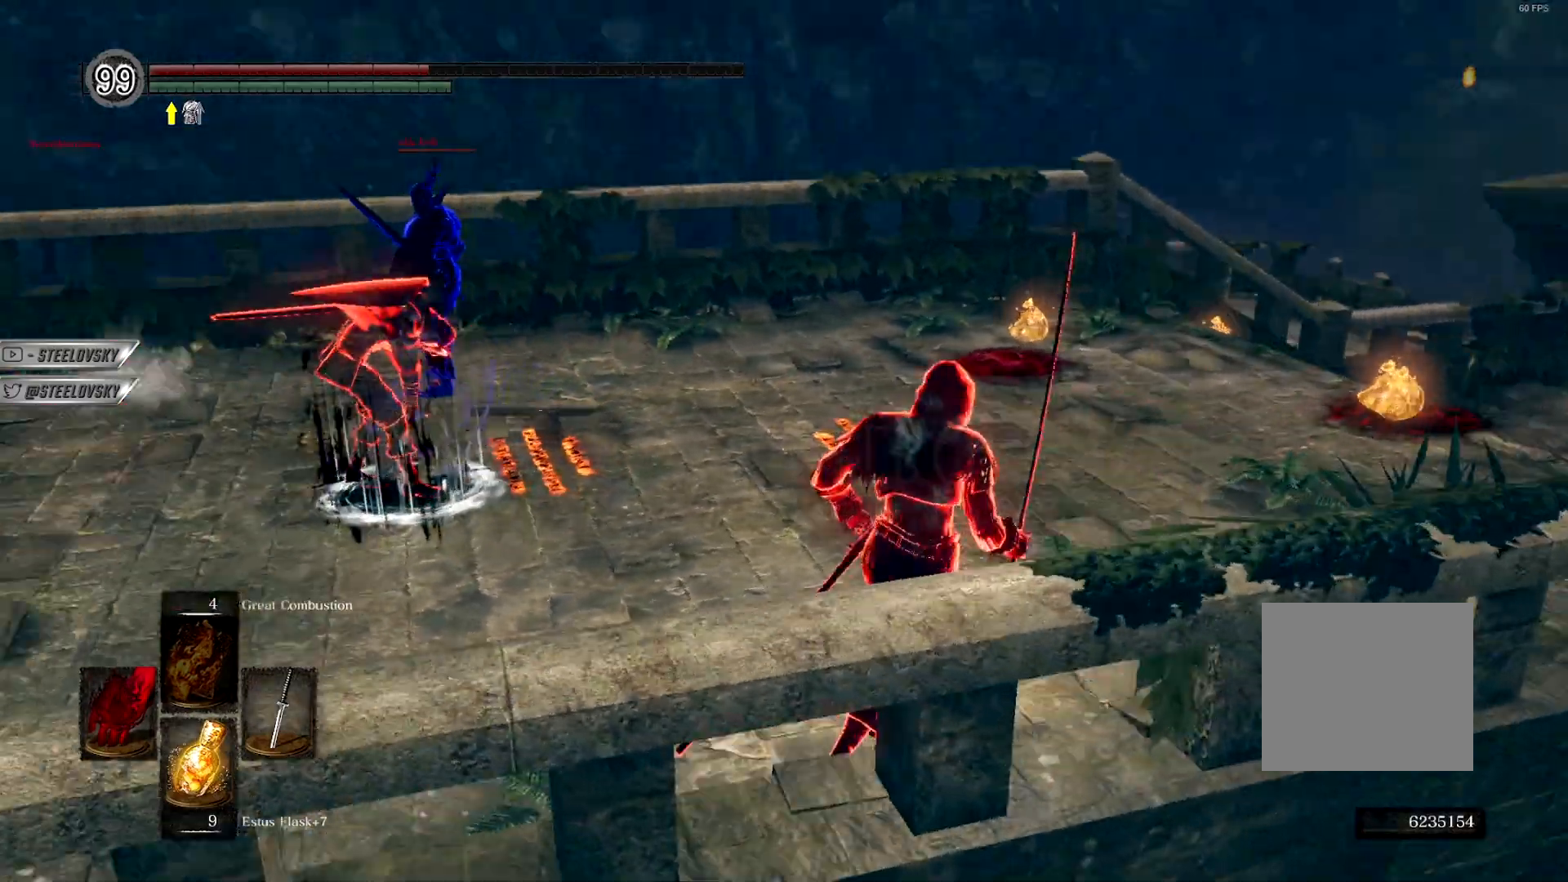
{"buttons": [], "left_stick": "up-right", "right_stick": "center", "events": [[17, "left_stick", "up-left"], [100, "left_stick", "up-right"], [100, "right_stick", "center"], [150, "CIRCLE", "down"], [250, "CIRCLE", "up"]]}
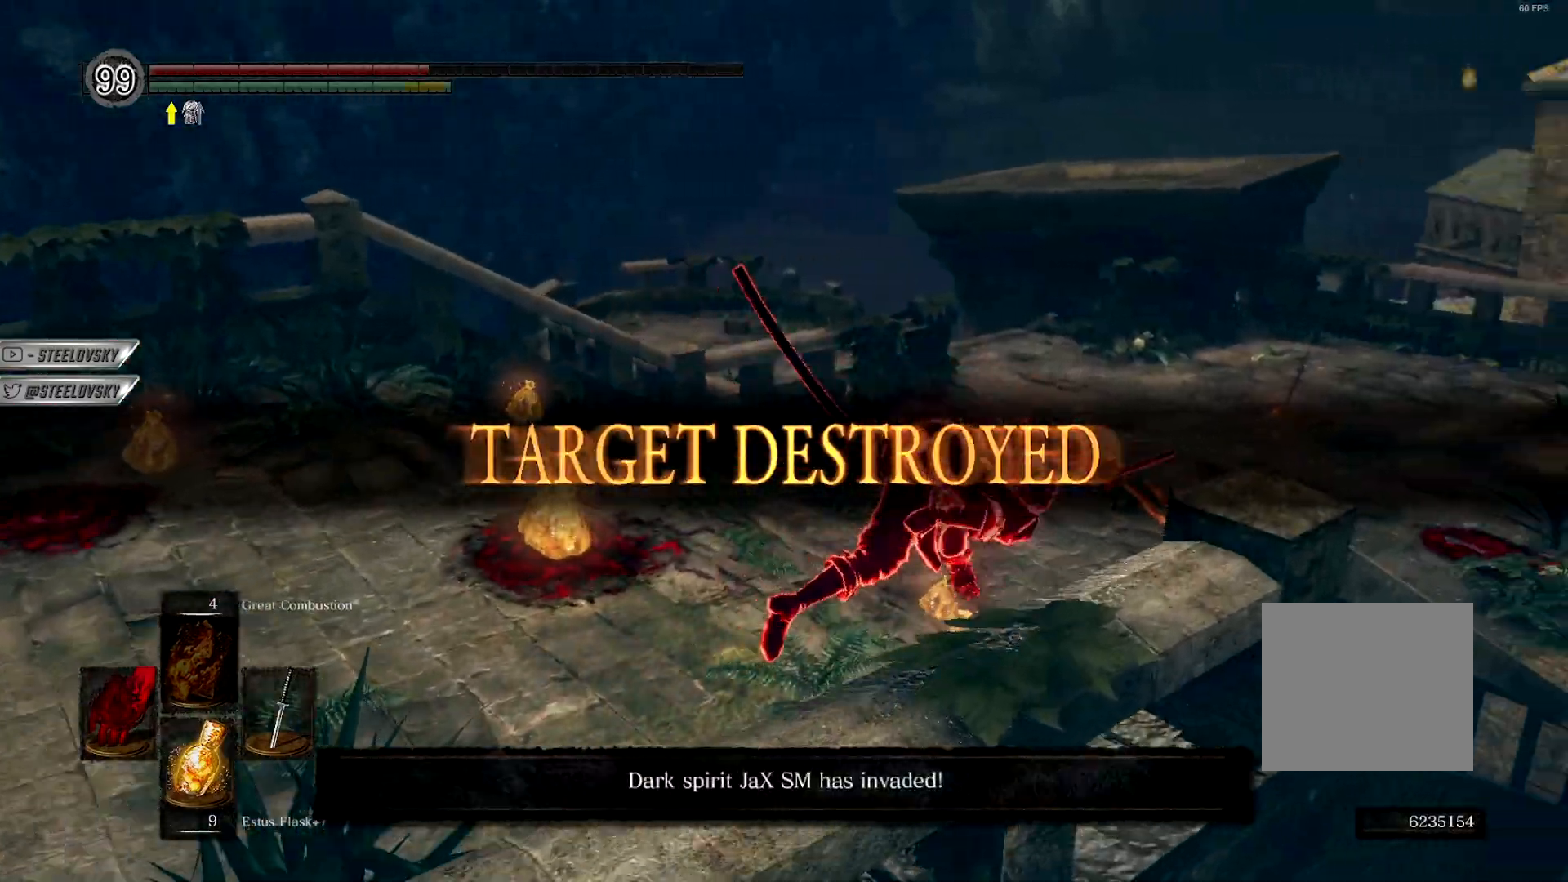
{"buttons": [], "left_stick": "down-left", "right_stick": "center", "events": [[83, "left_stick", "center"], [233, "CIRCLE", "down"], [350, "CIRCLE", "up"], [433, "left_stick", "down-left"]]}
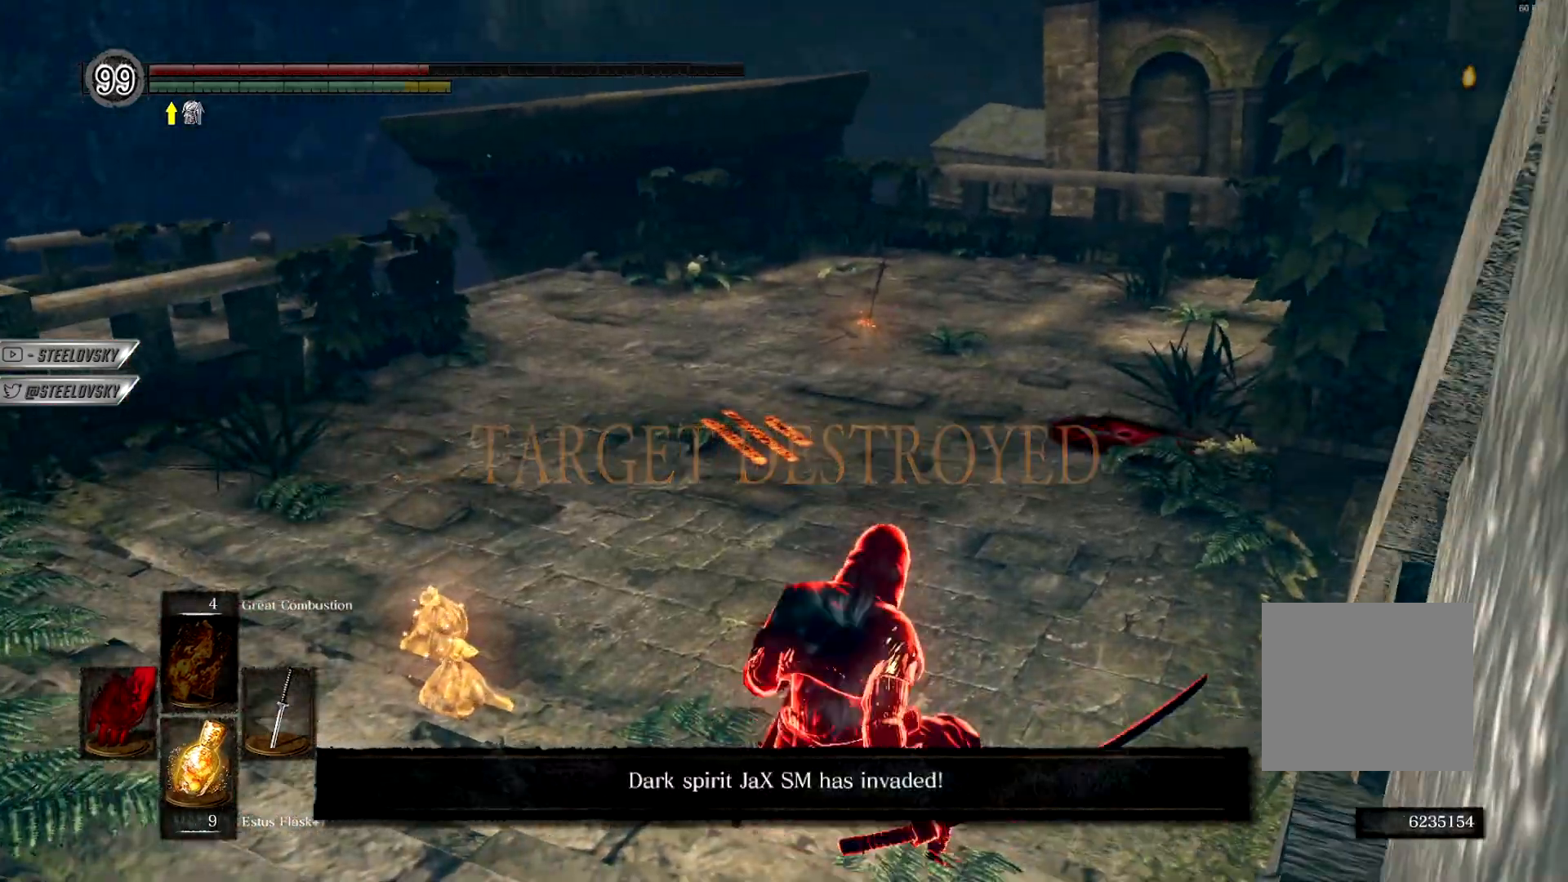
{"buttons": [], "left_stick": "up-right", "right_stick": "center", "events": [[267, "left_stick", "center"], [317, "R1", "down"], [333, "left_stick", "up"], [400, "left_stick", "up-right"], [417, "R1", "up"]]}
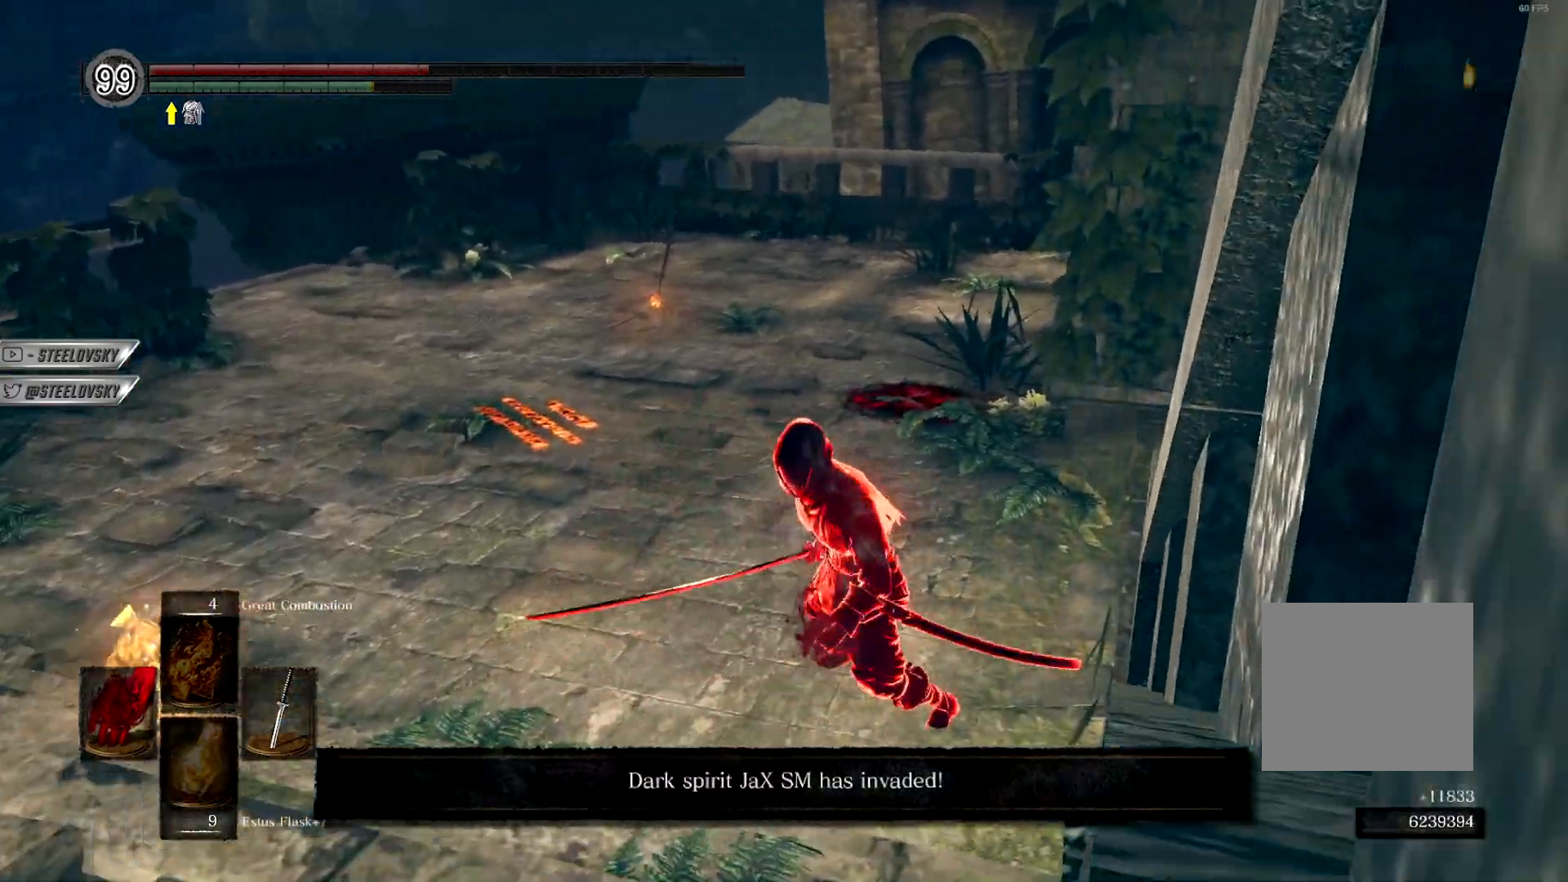
{"buttons": [], "left_stick": "up-right", "right_stick": "center", "events": []}
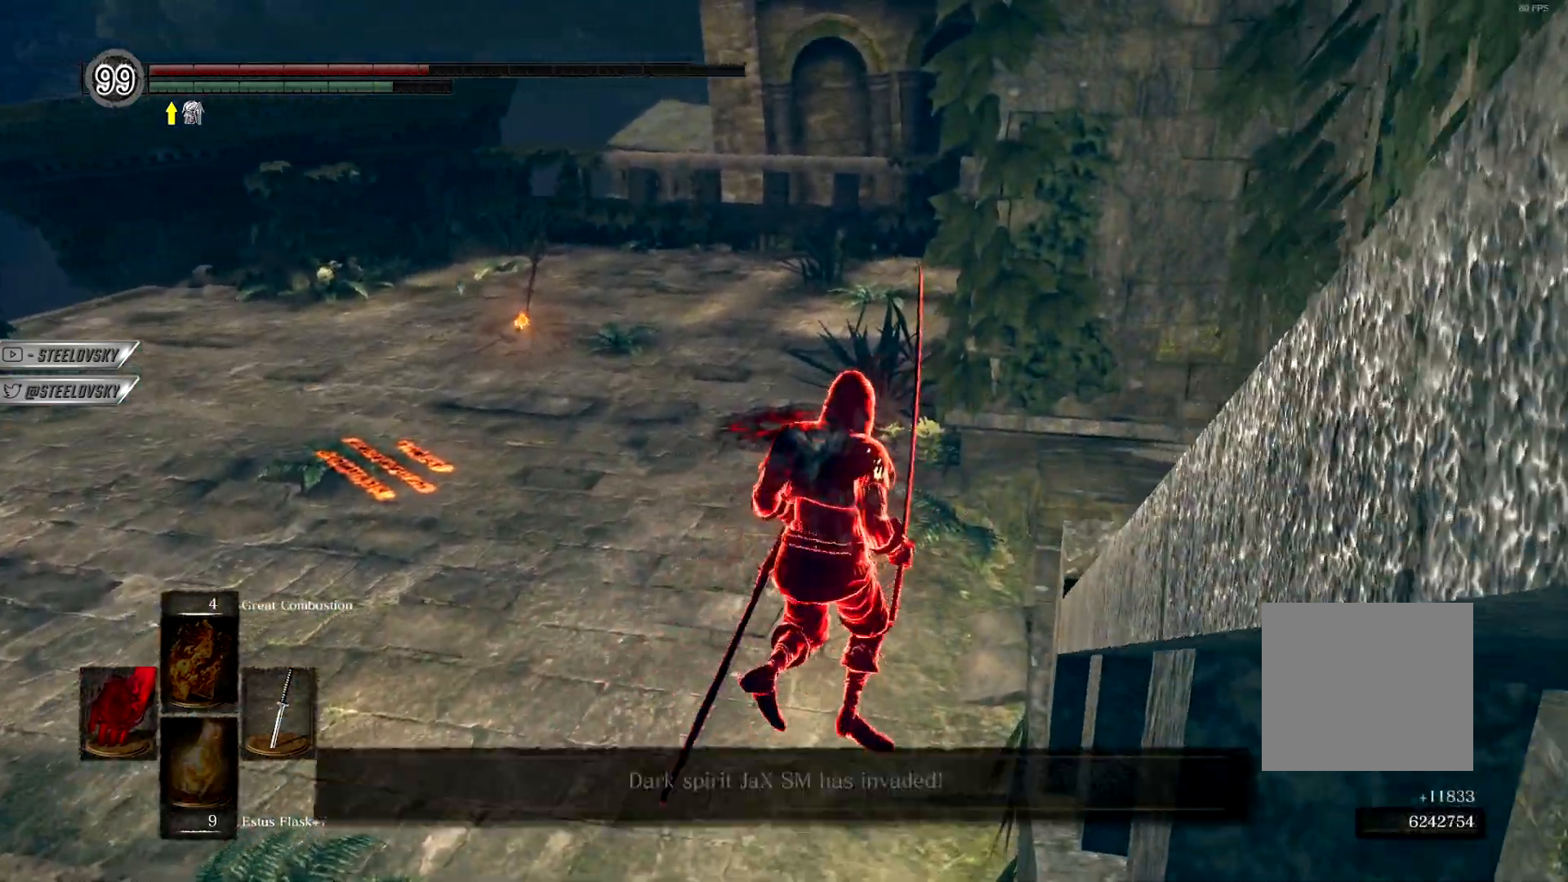
{"buttons": [], "left_stick": "up-left", "right_stick": "center", "events": [[283, "left_stick", "up-left"]]}
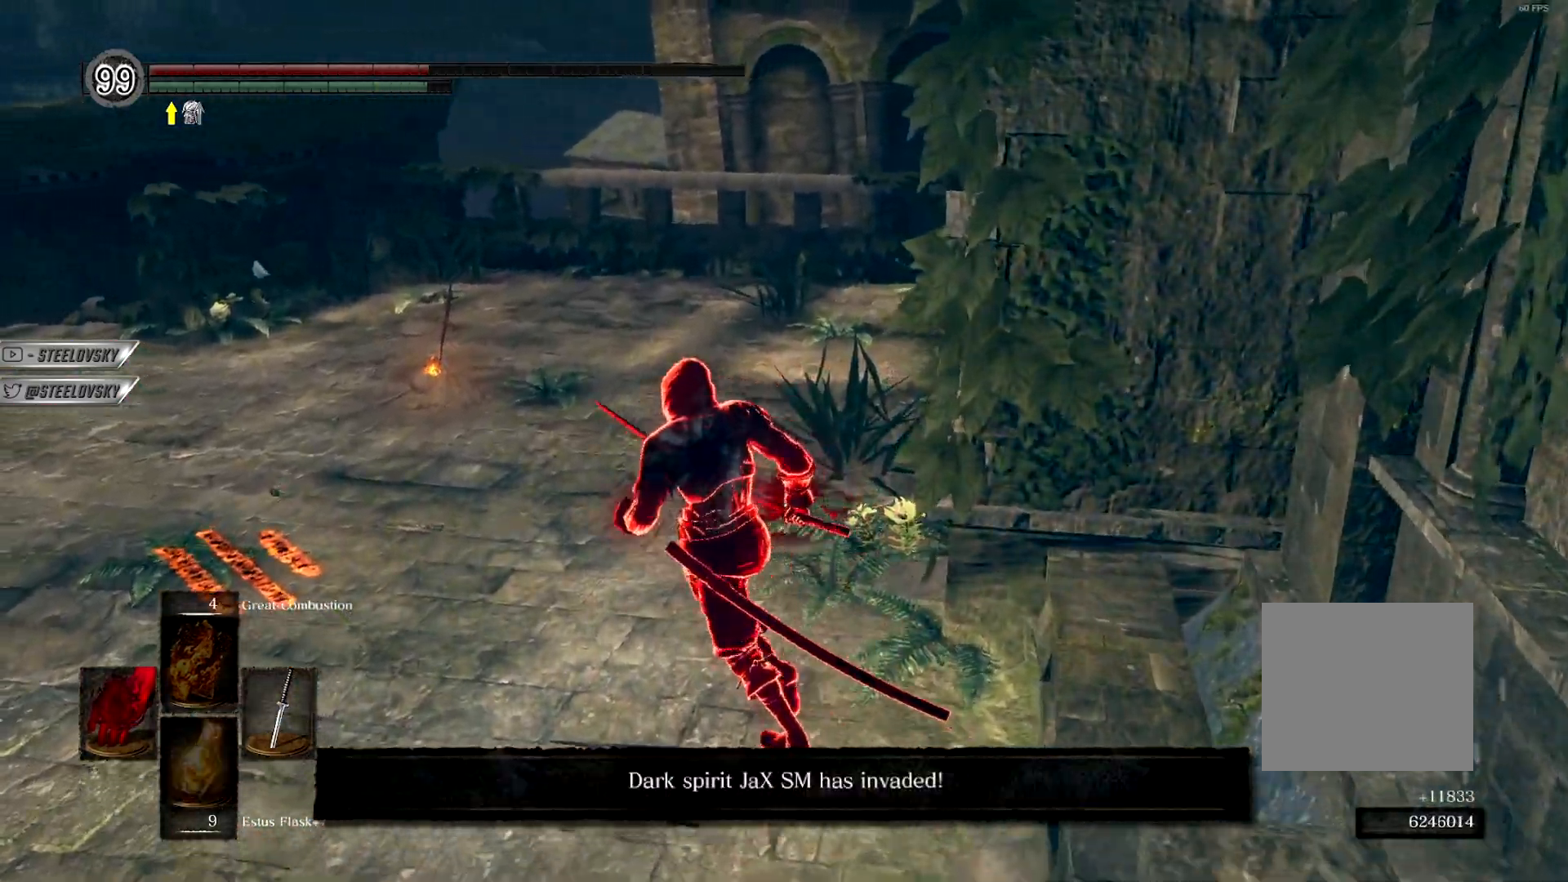
{"buttons": [], "left_stick": "up-left", "right_stick": "center", "events": []}
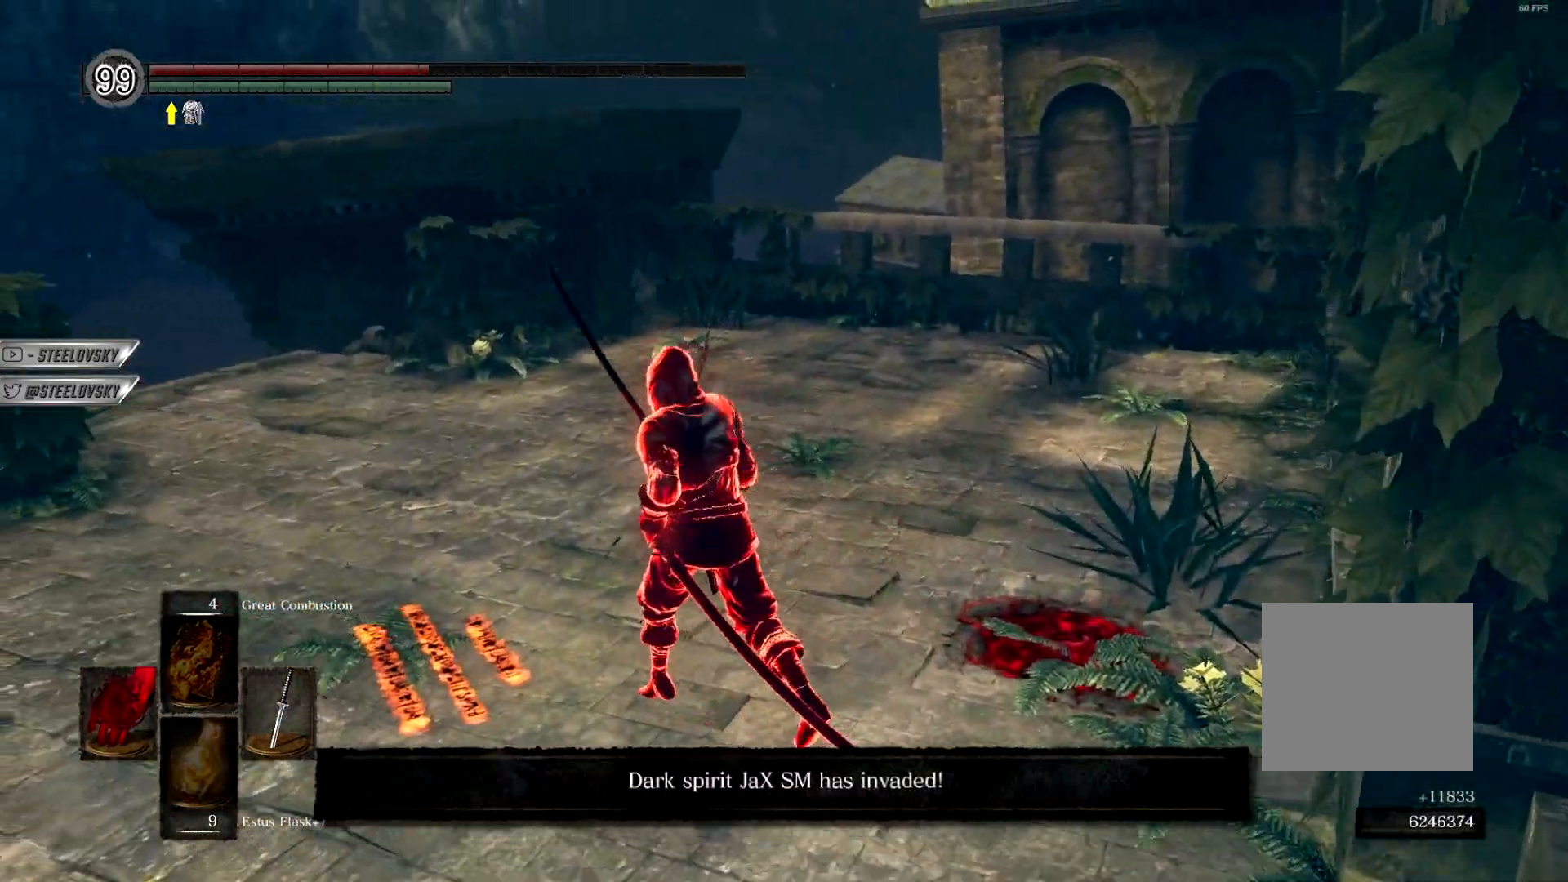
{"buttons": [], "left_stick": "left", "right_stick": "center", "events": [[133, "left_stick", "left"]]}
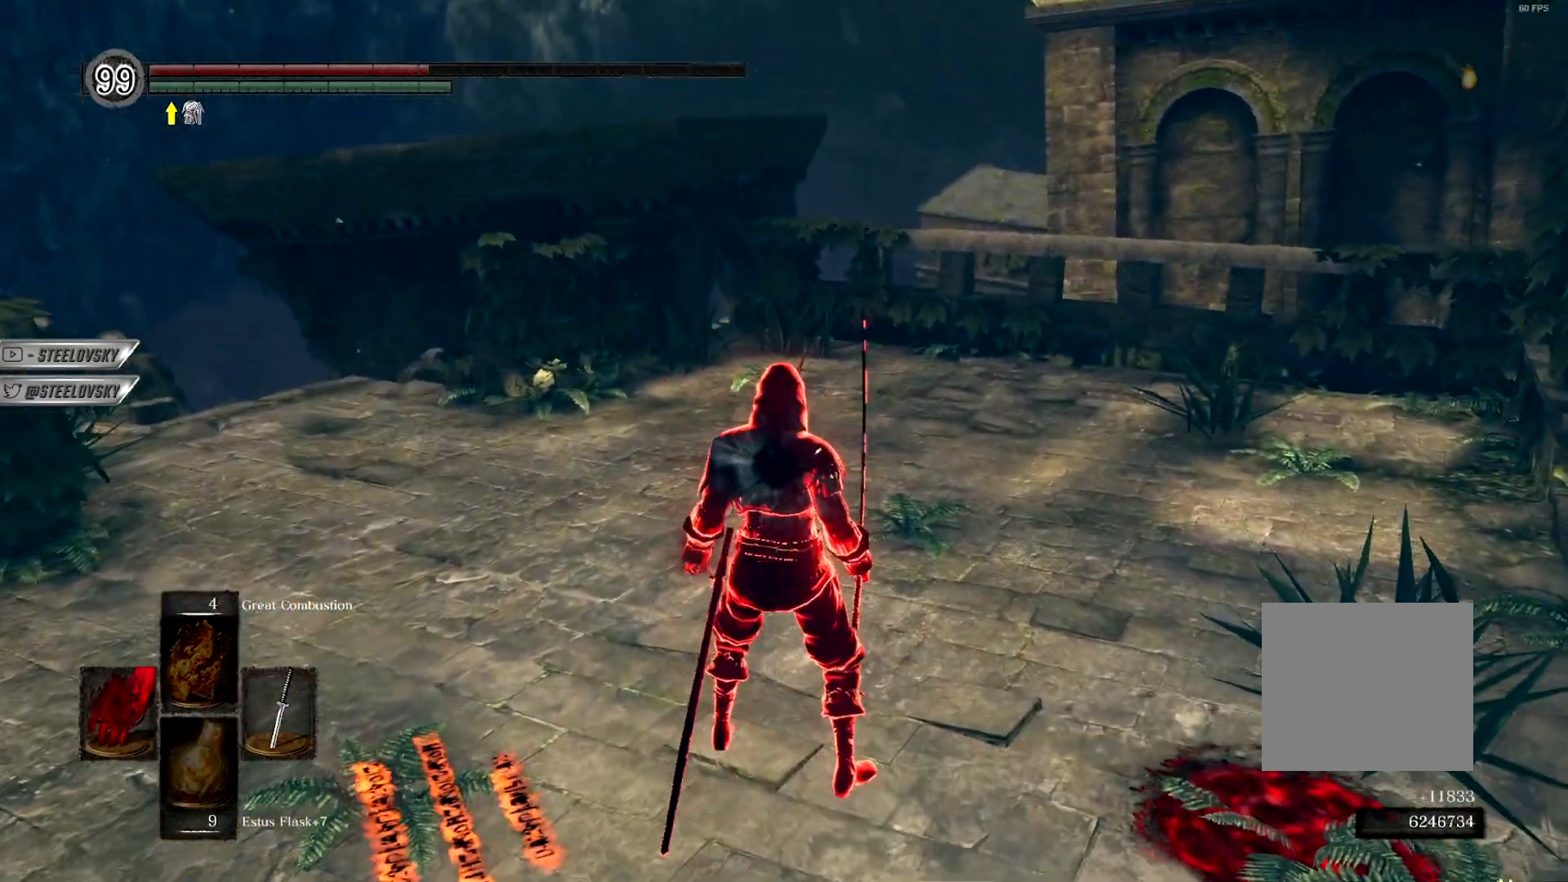
{"buttons": [], "left_stick": "center", "right_stick": "center", "events": [[300, "left_stick", "center"]]}
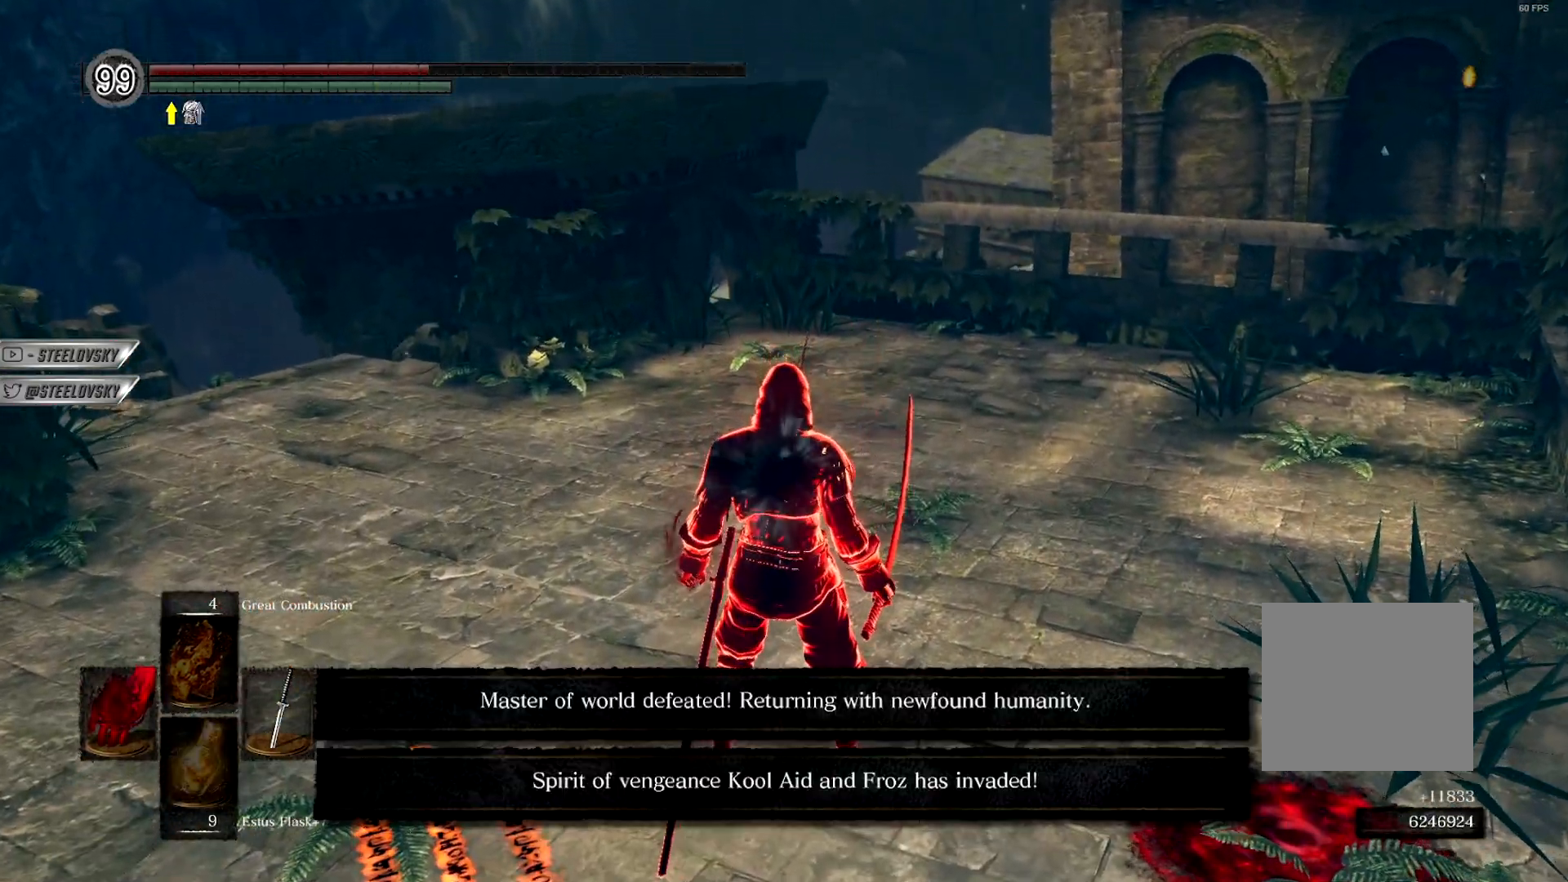
{"buttons": [], "left_stick": "center", "right_stick": "center", "events": []}
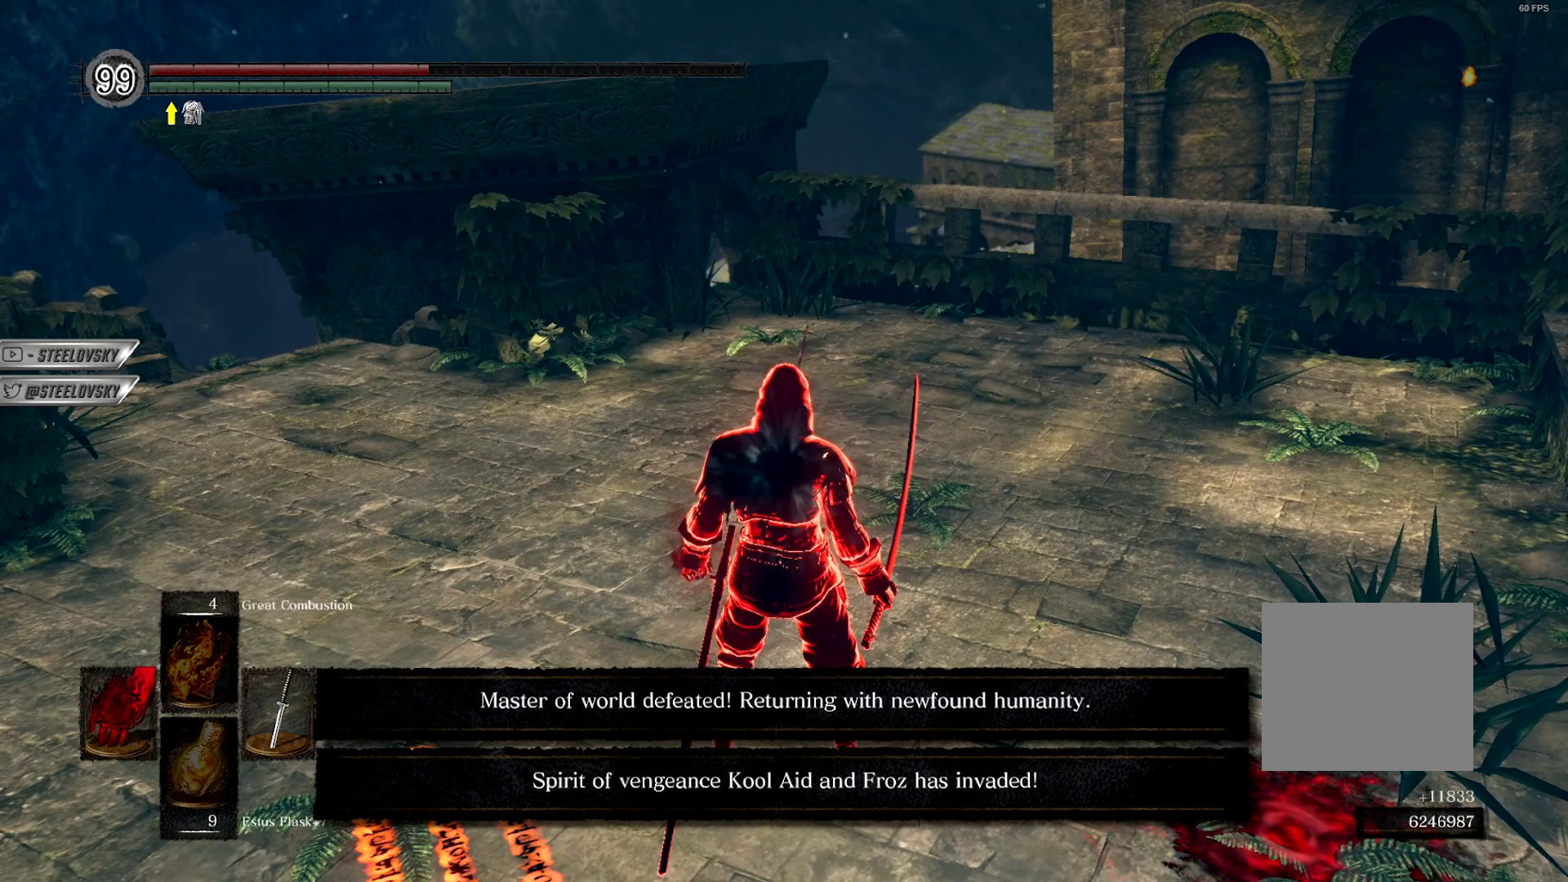
{"buttons": [], "left_stick": "center", "right_stick": "center", "events": []}
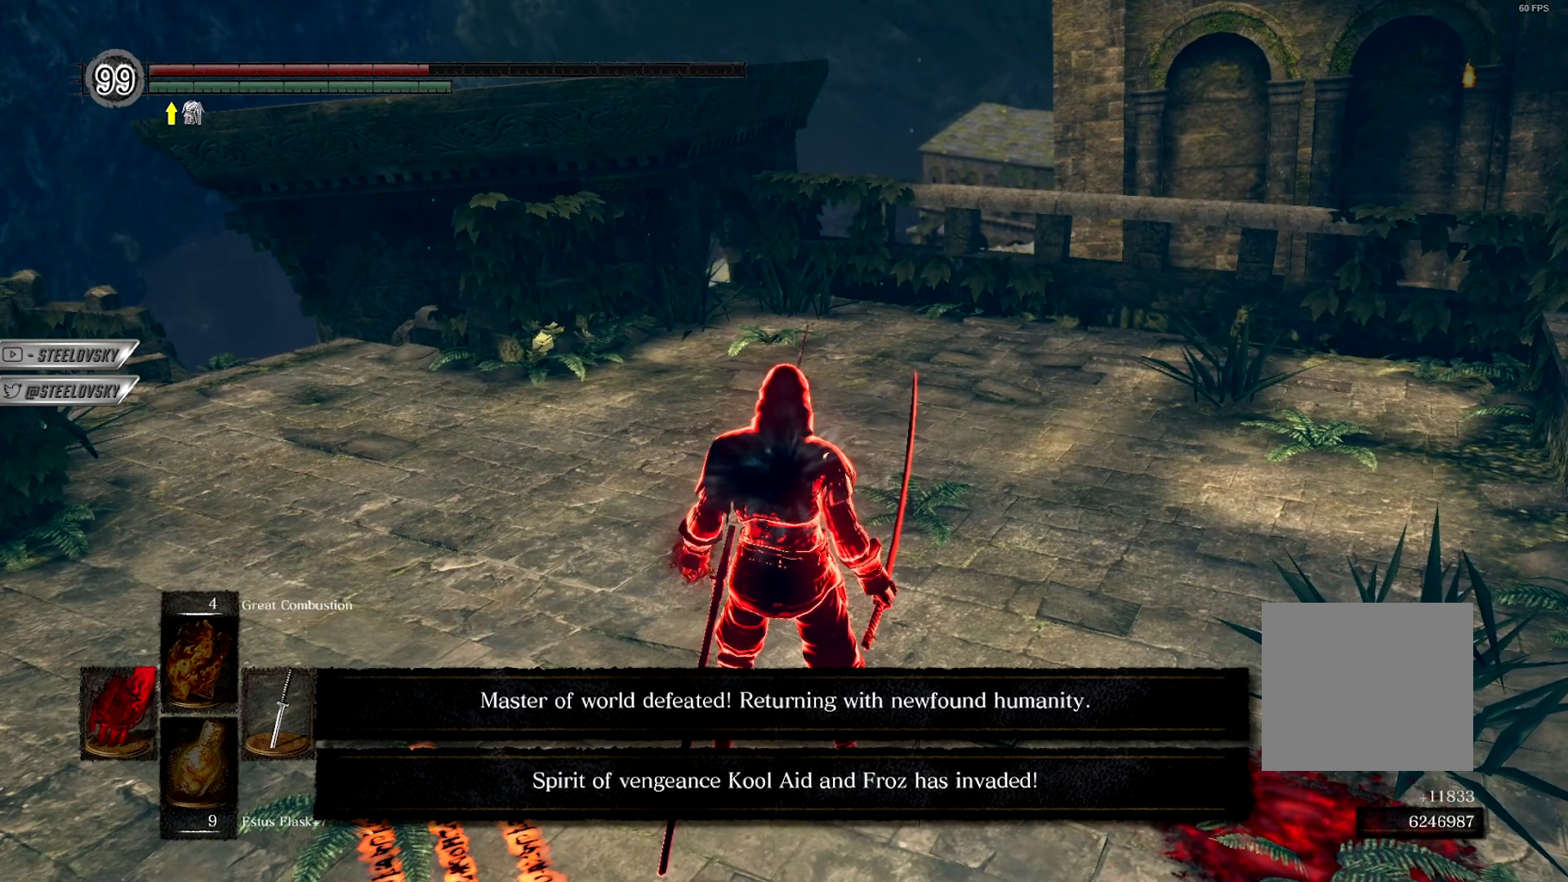
{"buttons": [], "left_stick": "center", "right_stick": "center", "events": []}
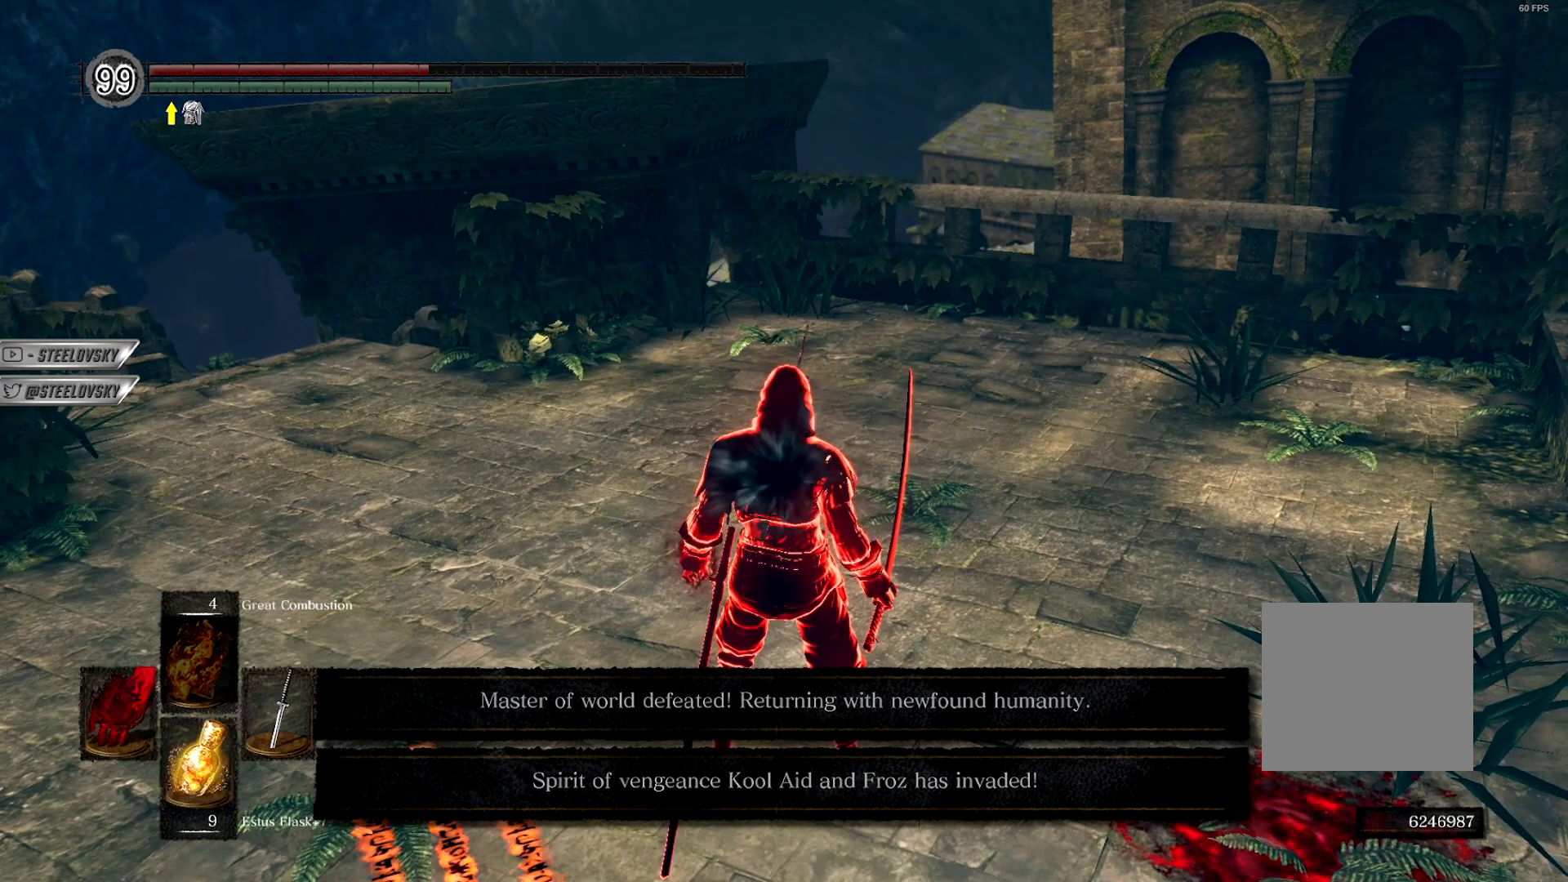
{"buttons": [], "left_stick": "center", "right_stick": "center", "events": []}
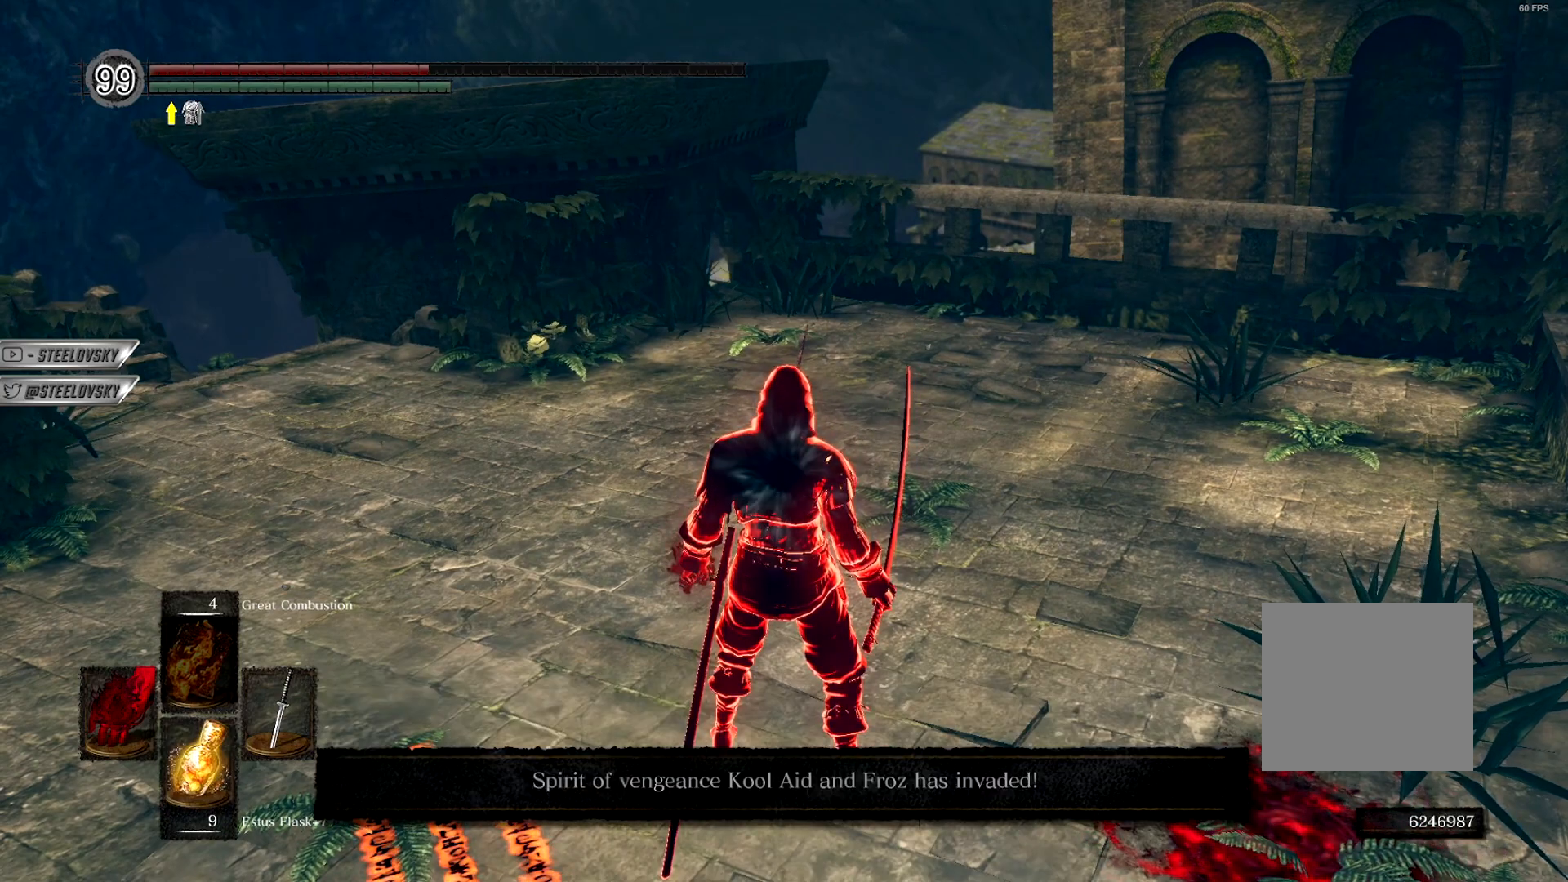
{"buttons": [], "left_stick": "center", "right_stick": "center", "events": []}
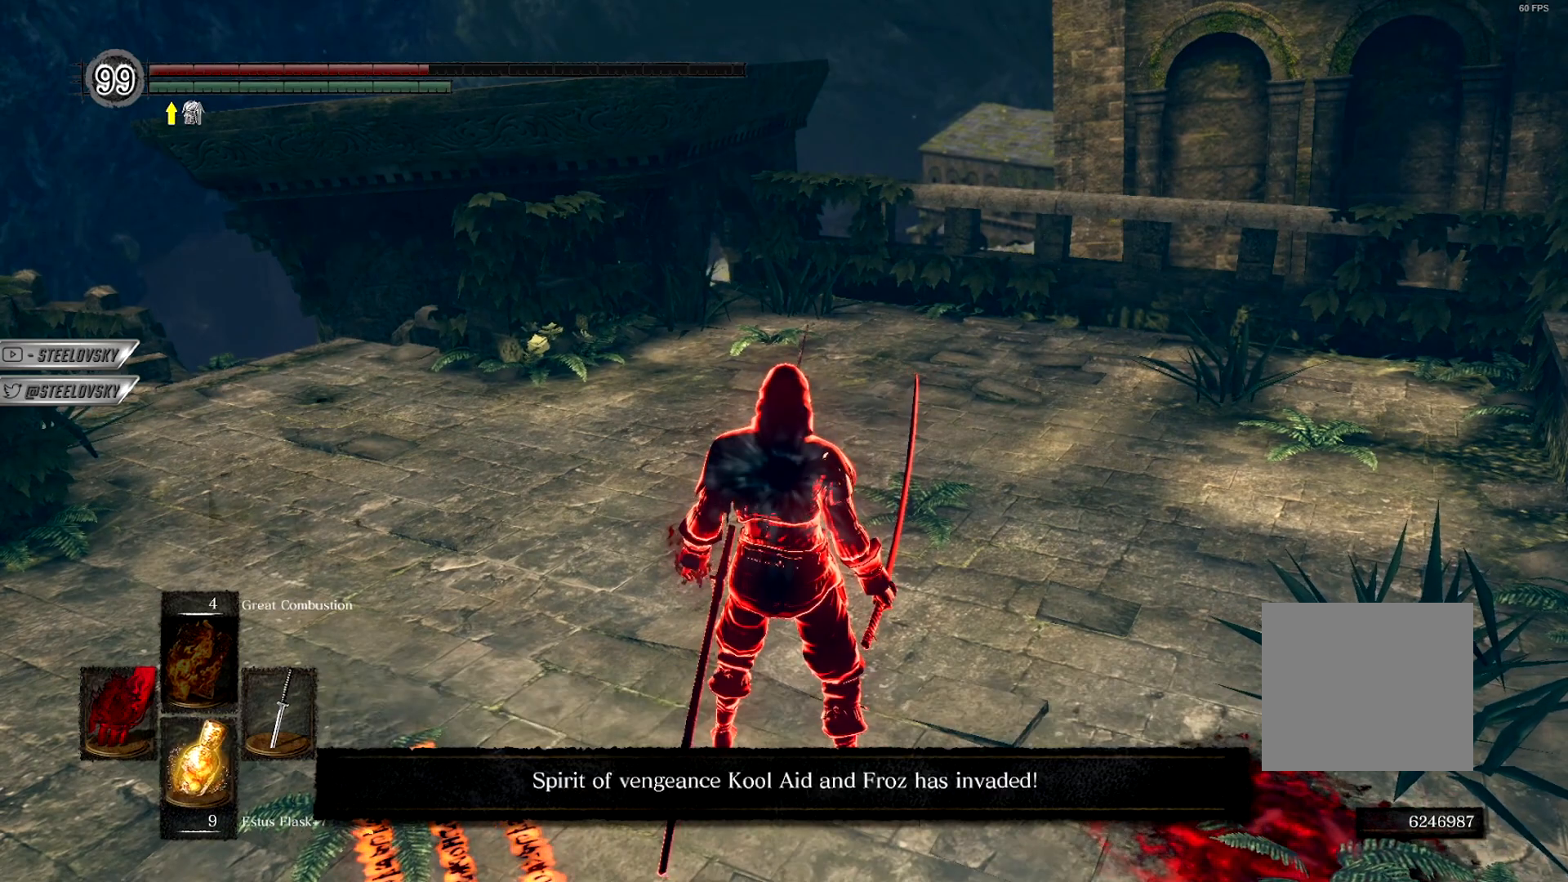
{"buttons": [], "left_stick": "up", "right_stick": "center", "events": [[250, "left_stick", "up"]]}
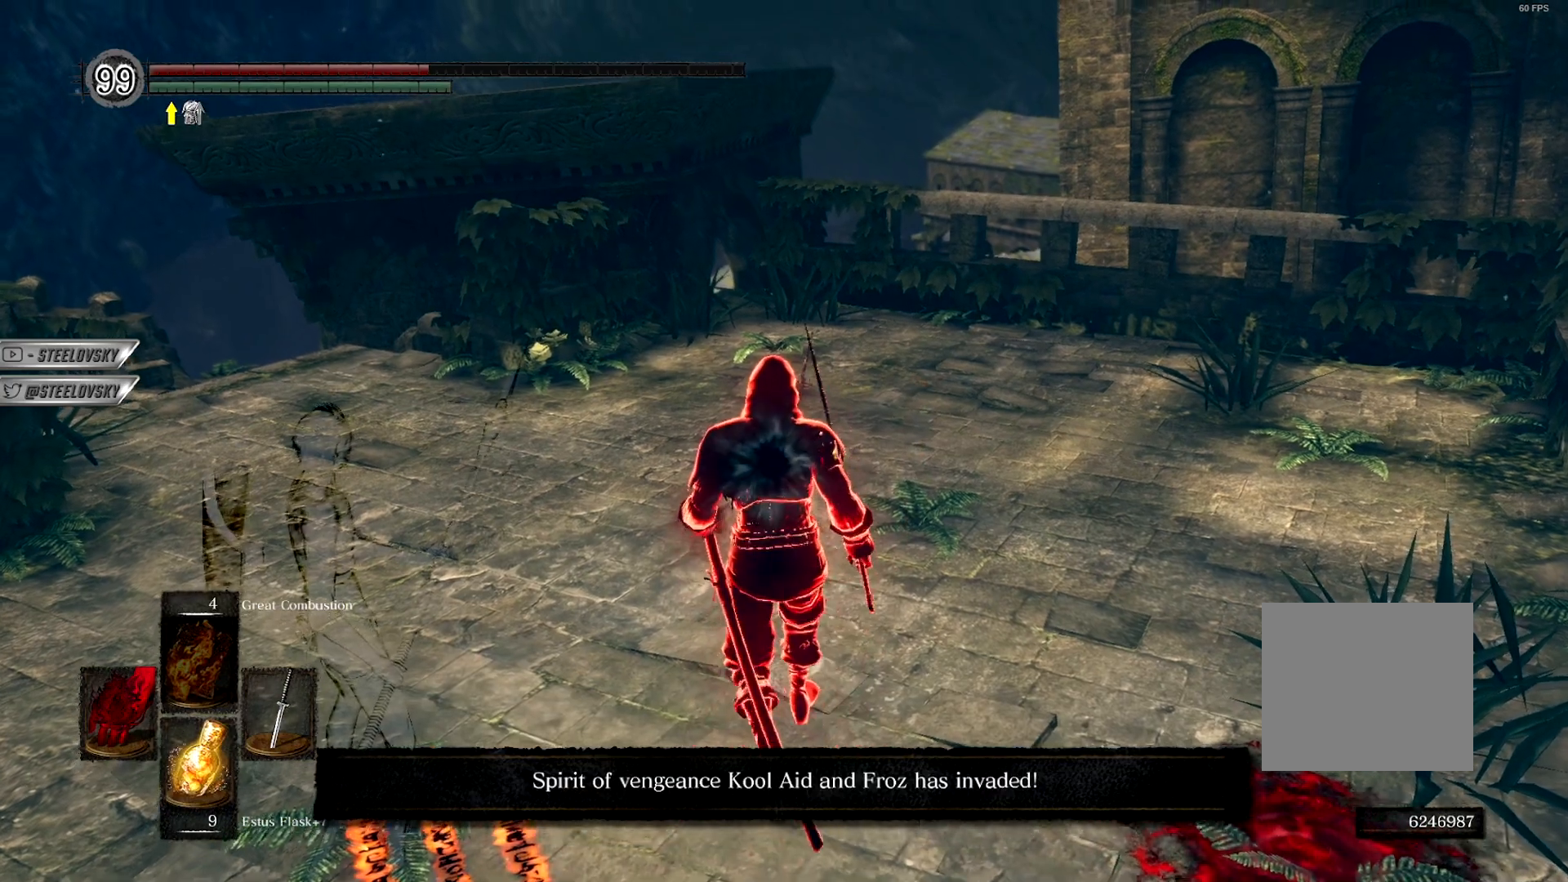
{"buttons": [], "left_stick": "up", "right_stick": "center", "events": []}
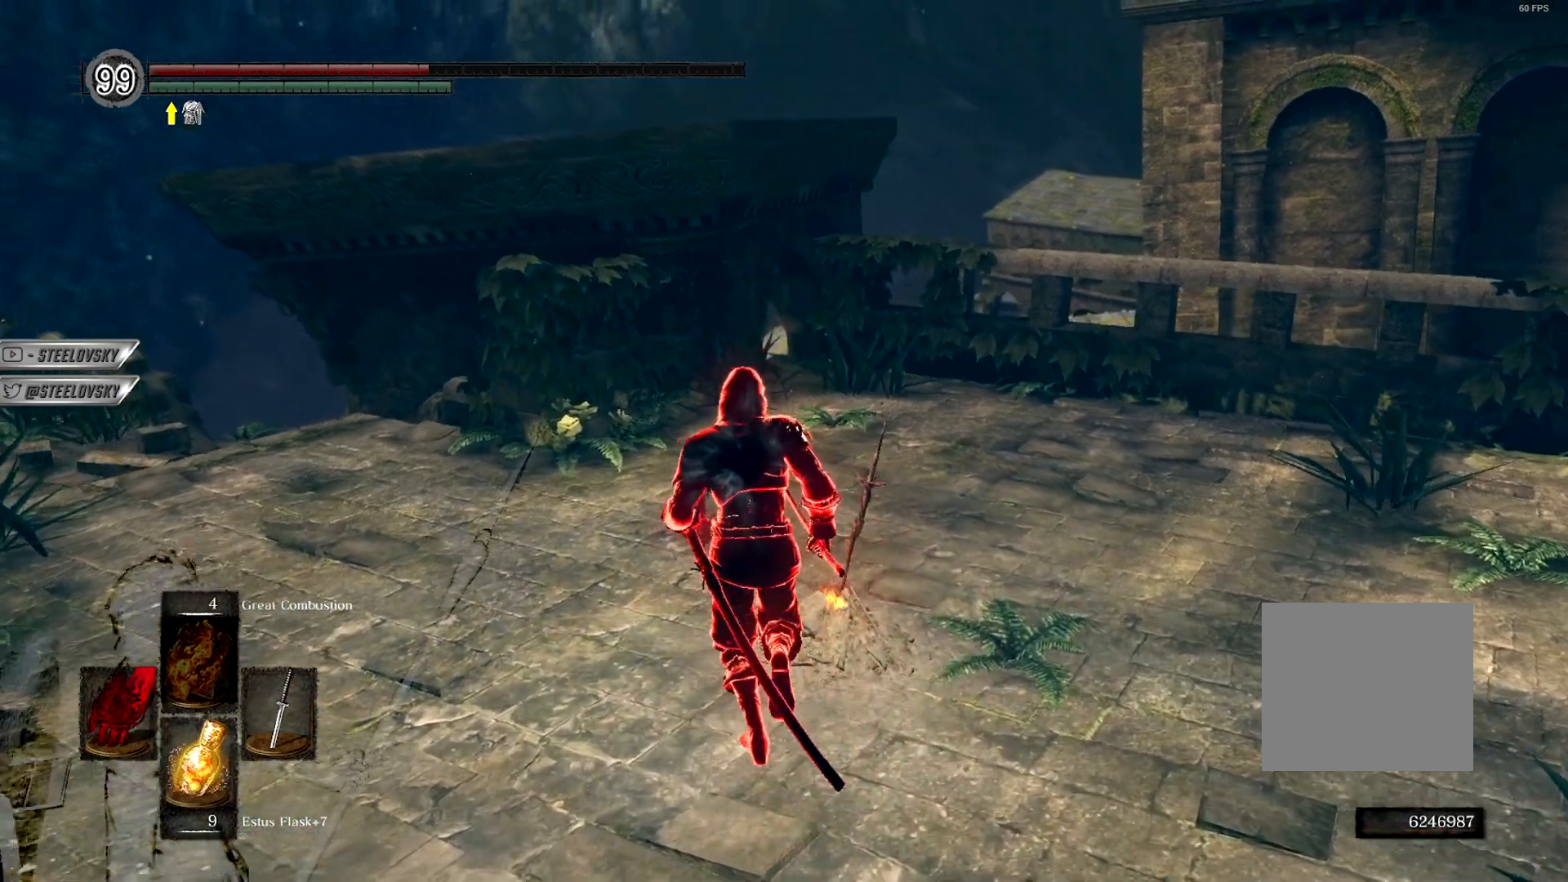
{"buttons": [], "left_stick": "up", "right_stick": "center", "events": []}
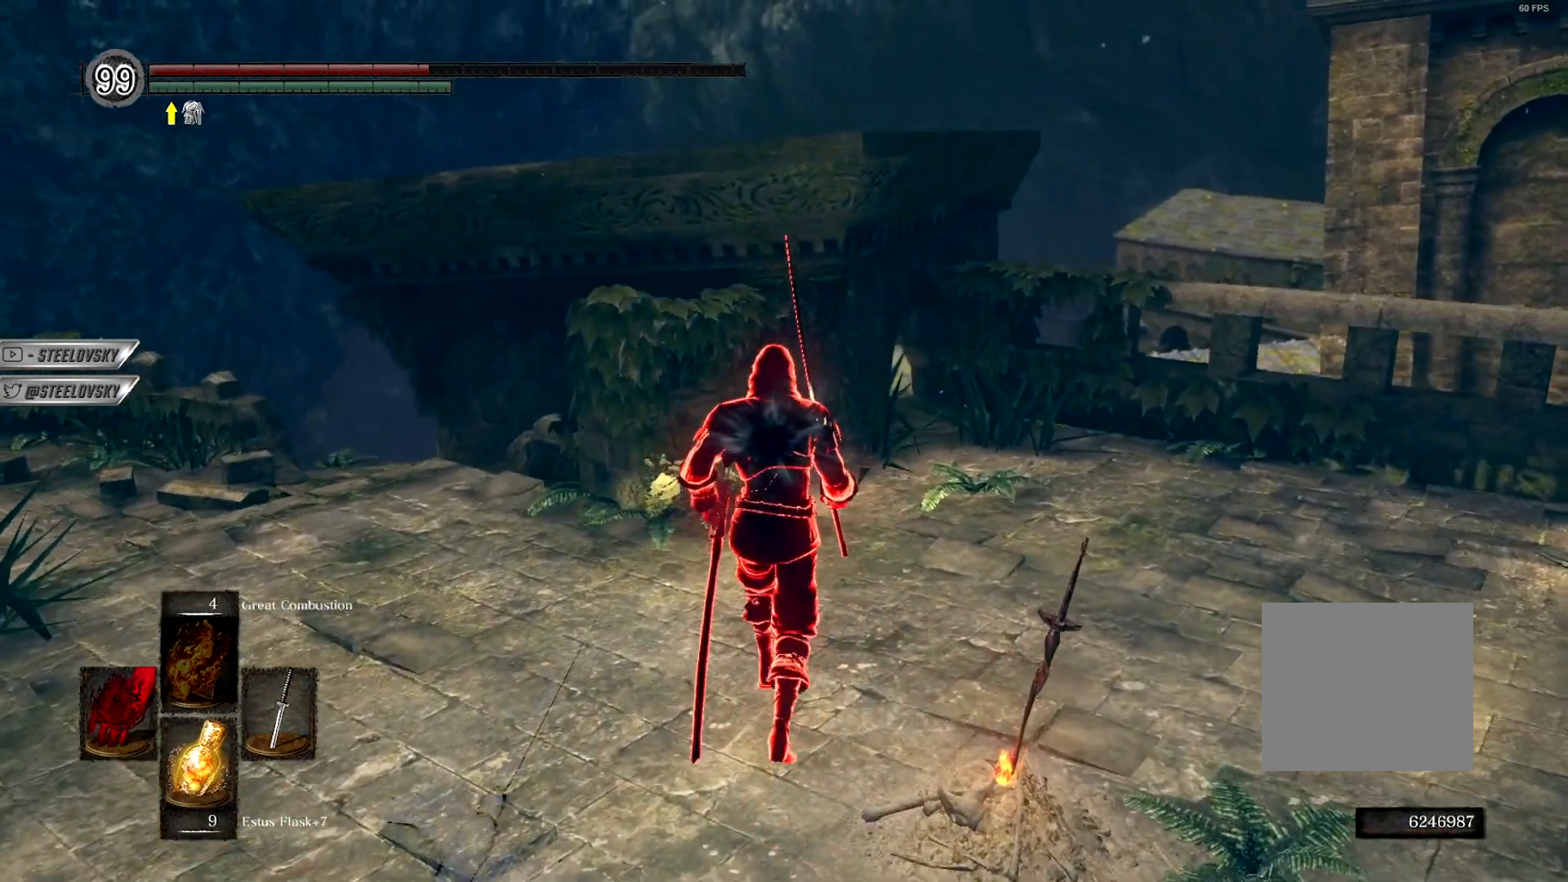
{"buttons": [], "left_stick": "up", "right_stick": "center", "events": []}
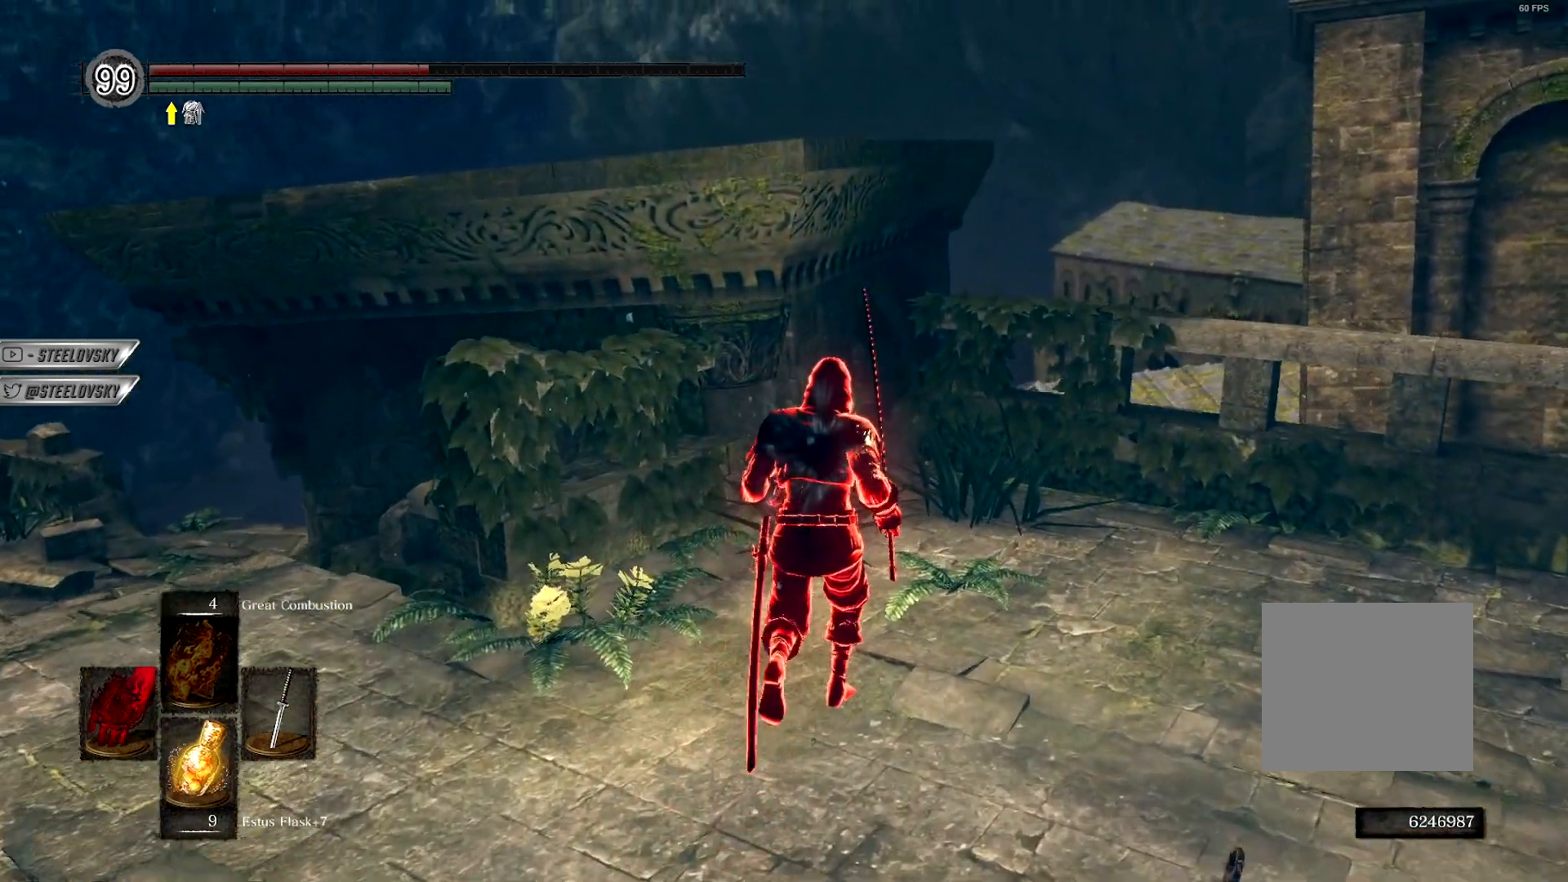
{"buttons": [], "left_stick": "up", "right_stick": "center", "events": []}
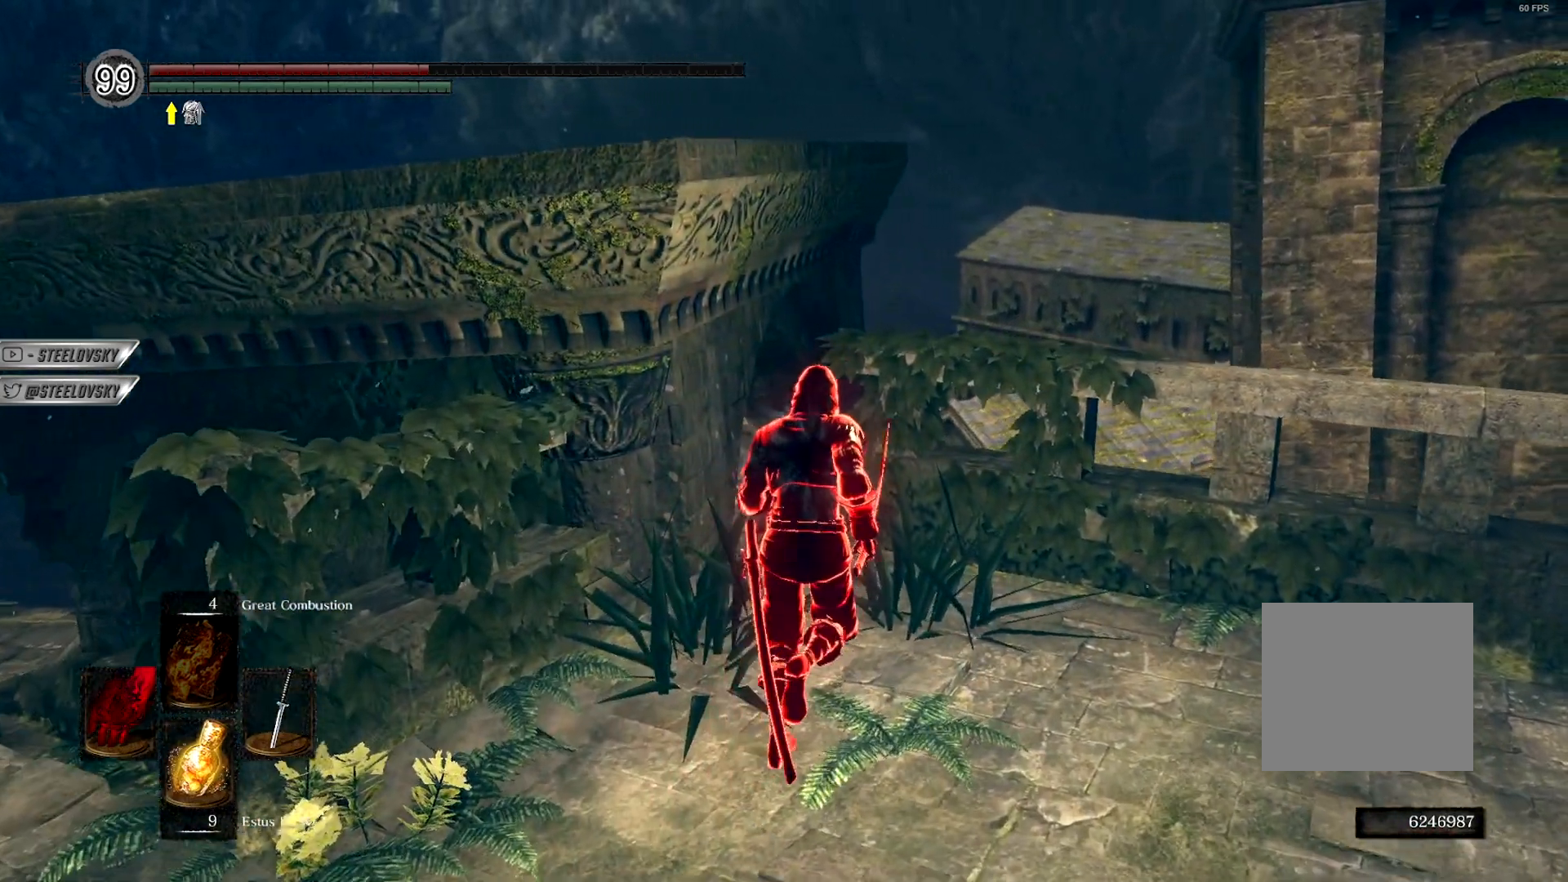
{"buttons": [], "left_stick": "center", "right_stick": "center", "events": [[267, "left_stick", "center"]]}
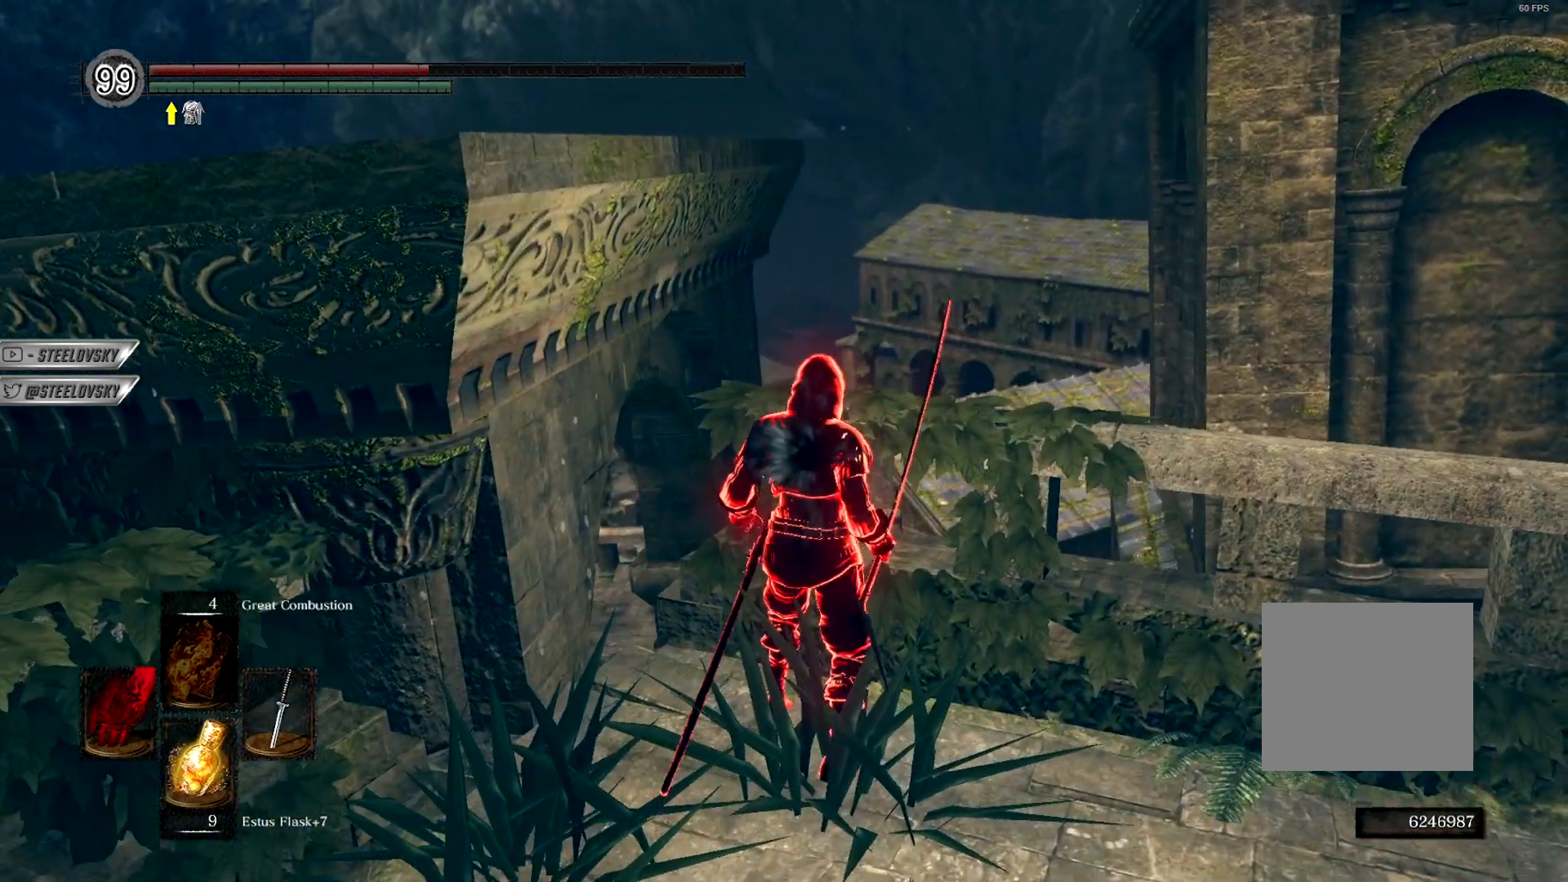
{"buttons": [], "left_stick": "center", "right_stick": "center", "events": []}
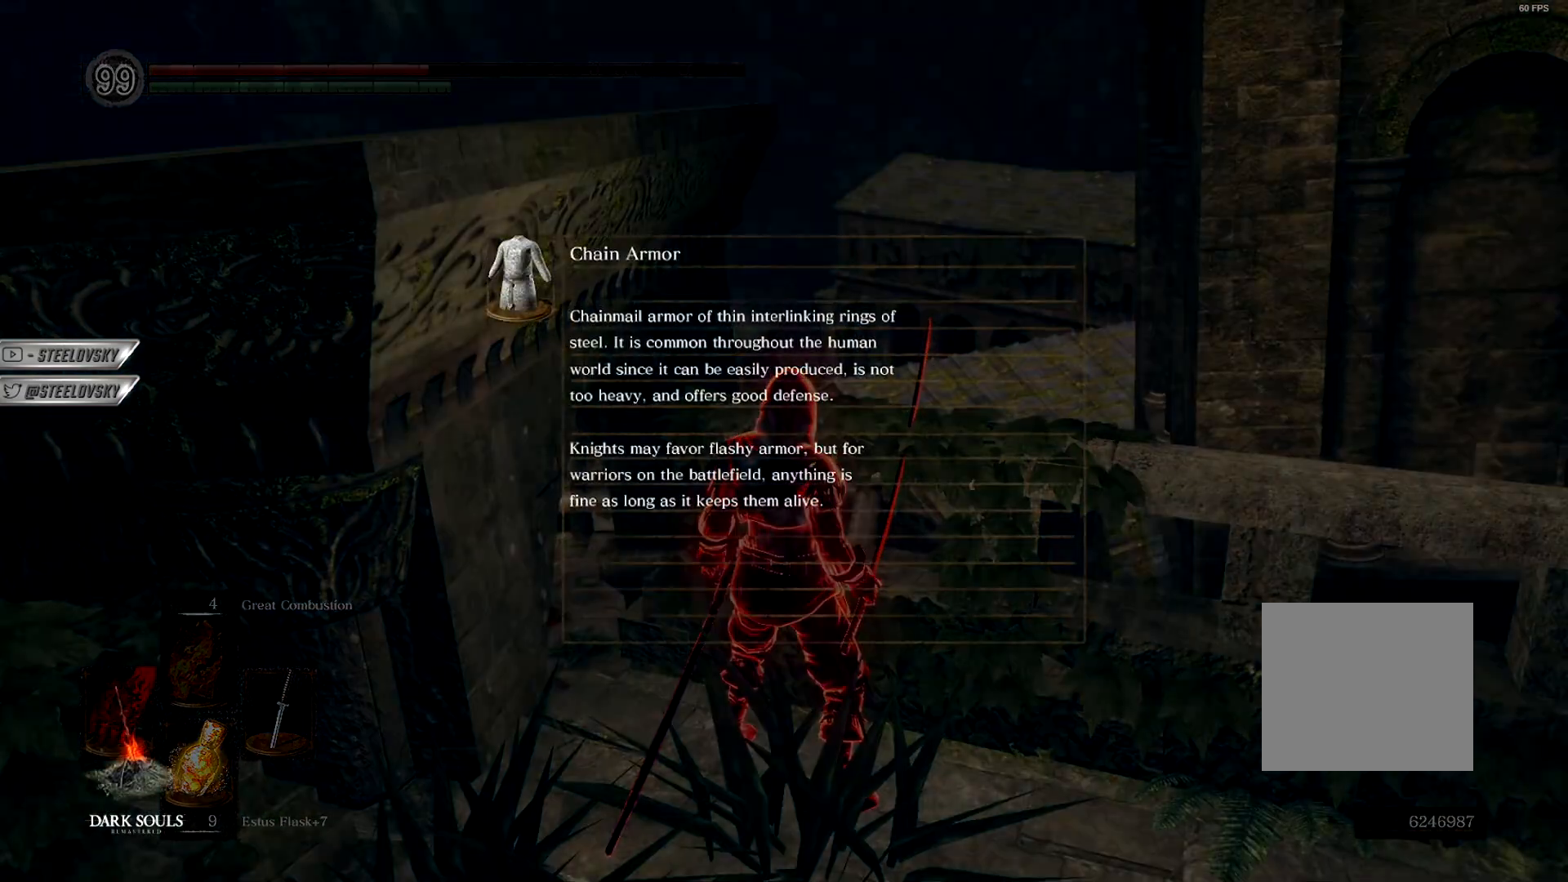
{"buttons": [], "left_stick": "center", "right_stick": "center", "events": []}
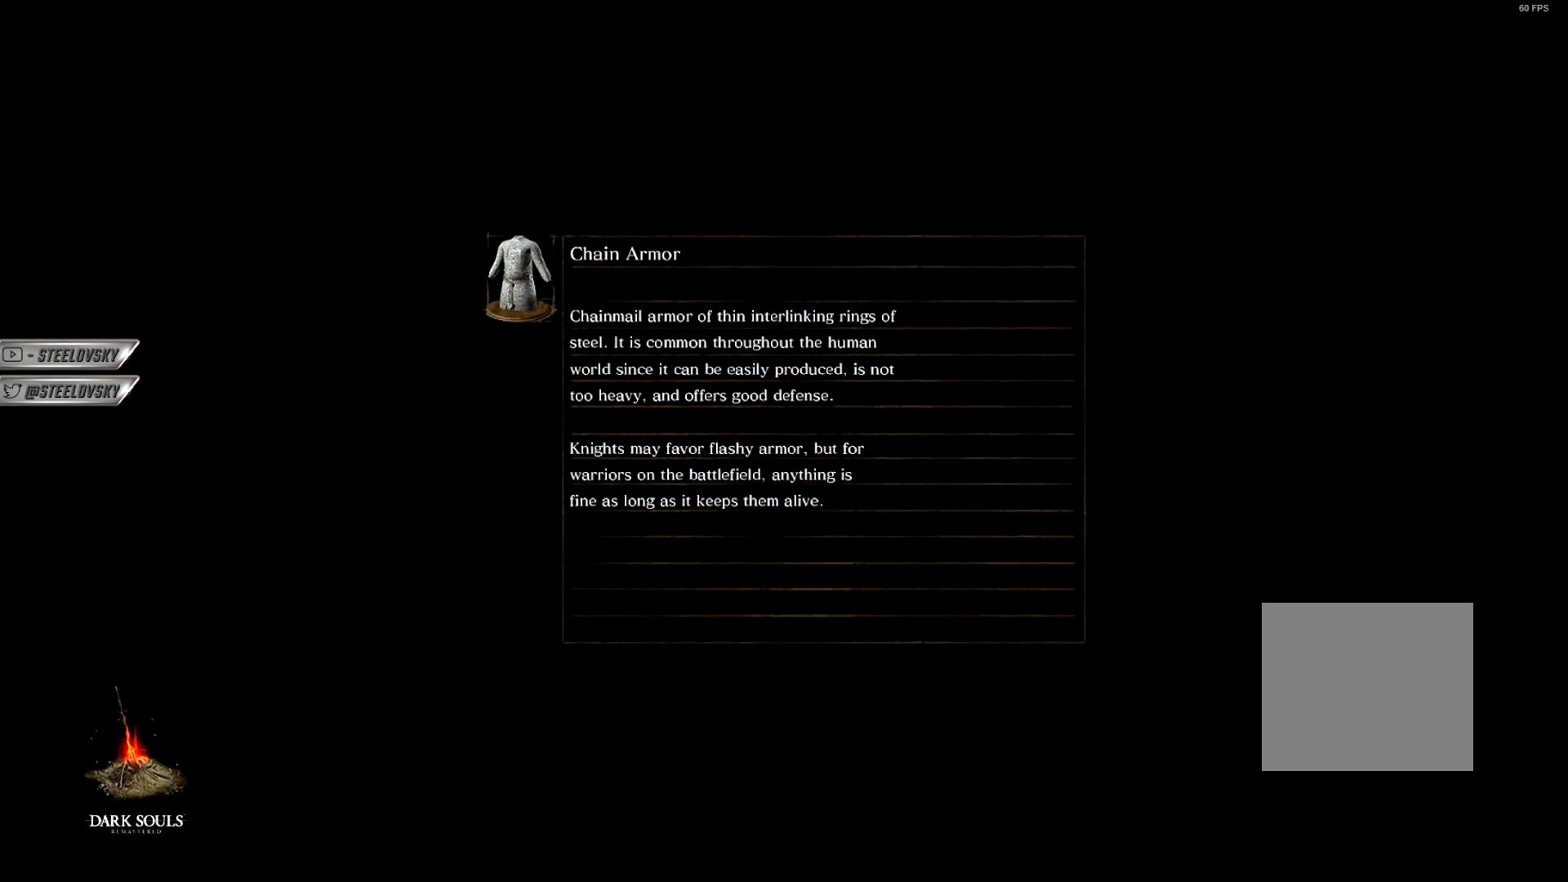
{"buttons": [], "left_stick": "center", "right_stick": "center", "events": []}
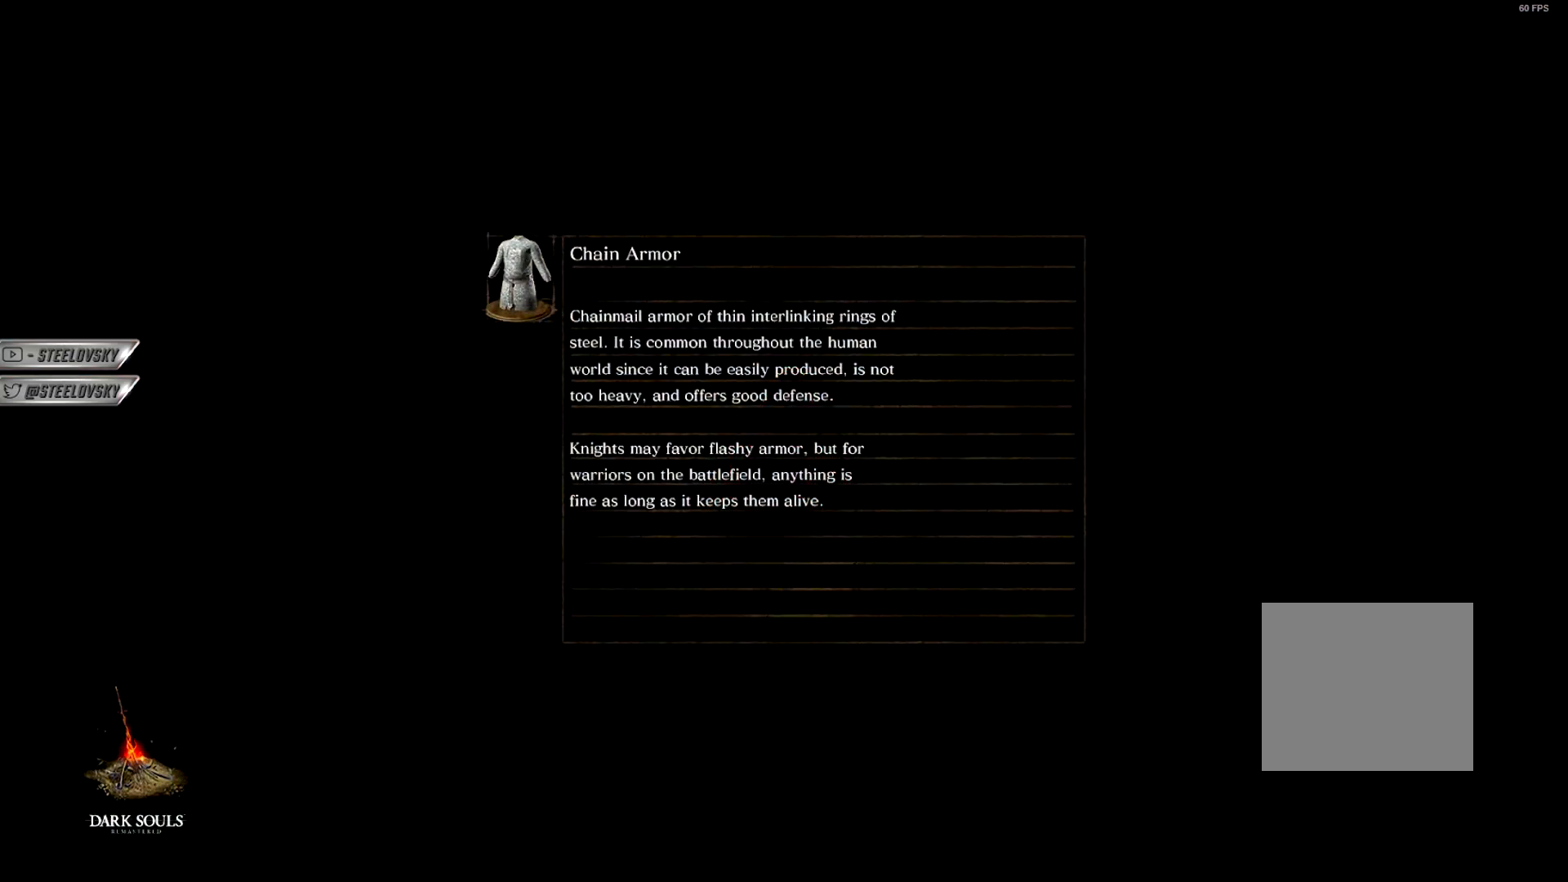
{"buttons": [], "left_stick": "center", "right_stick": "center", "events": []}